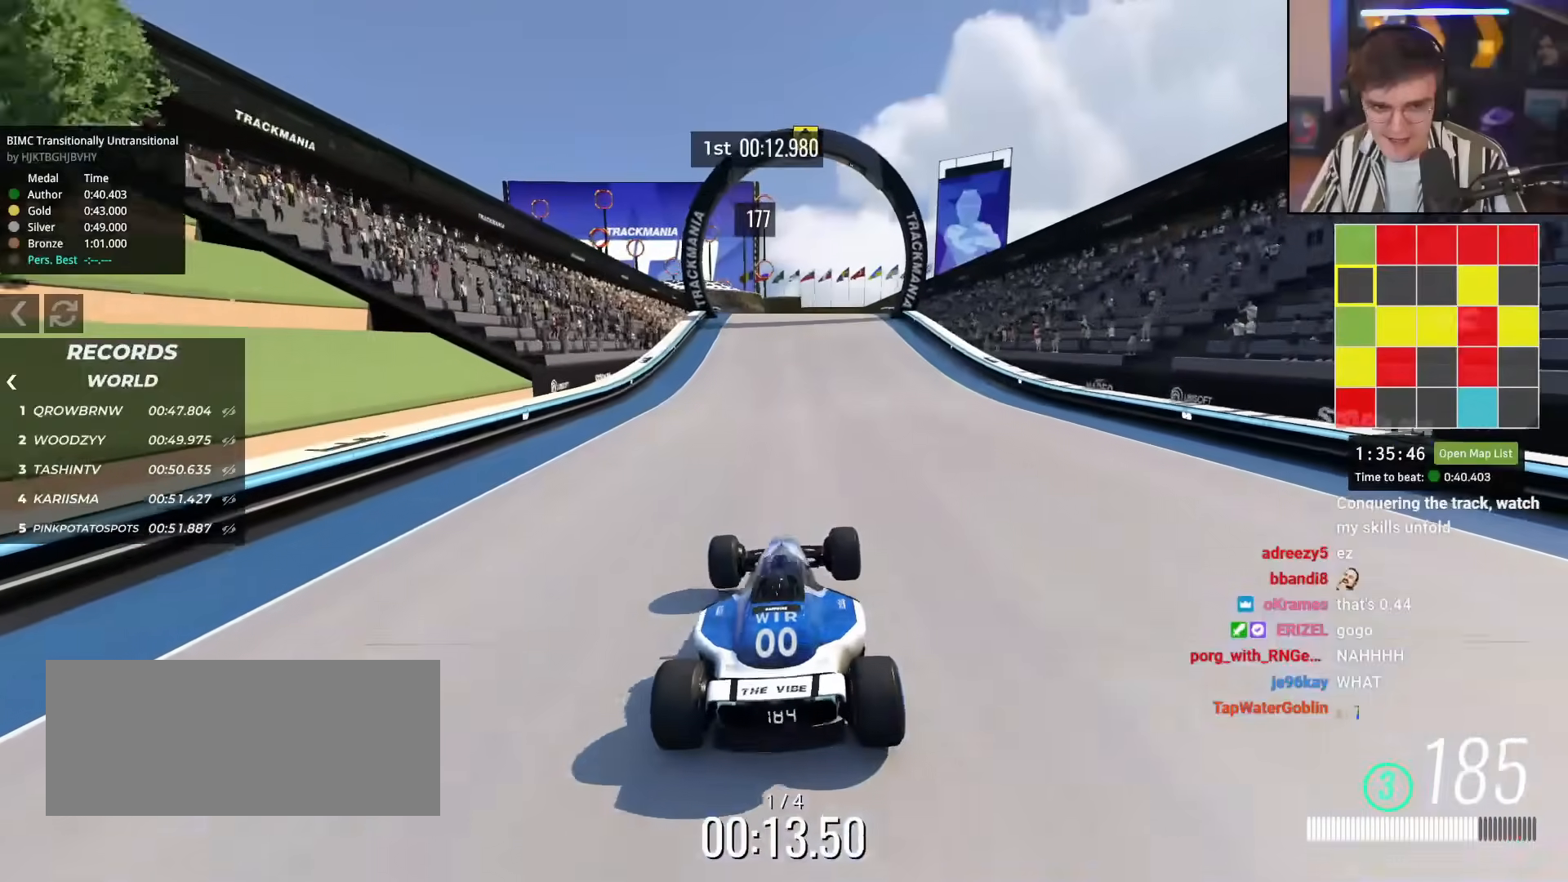
Gameplay with keyboard; each line is a JSON object with the keys held at the frame after it. "events" lists presses ("down") and releases ("up") of "brake", "down", "left", "right" and "up" between this image and that frame as [ms after this image, input, new state], when the widget could be followed in between. No other keys are recorded. Mouse input is not recorded. Key names are as the overlay labels them; some are game actions (e.g. jump) rather than physical keys.
{"keys": ["up"], "events": []}
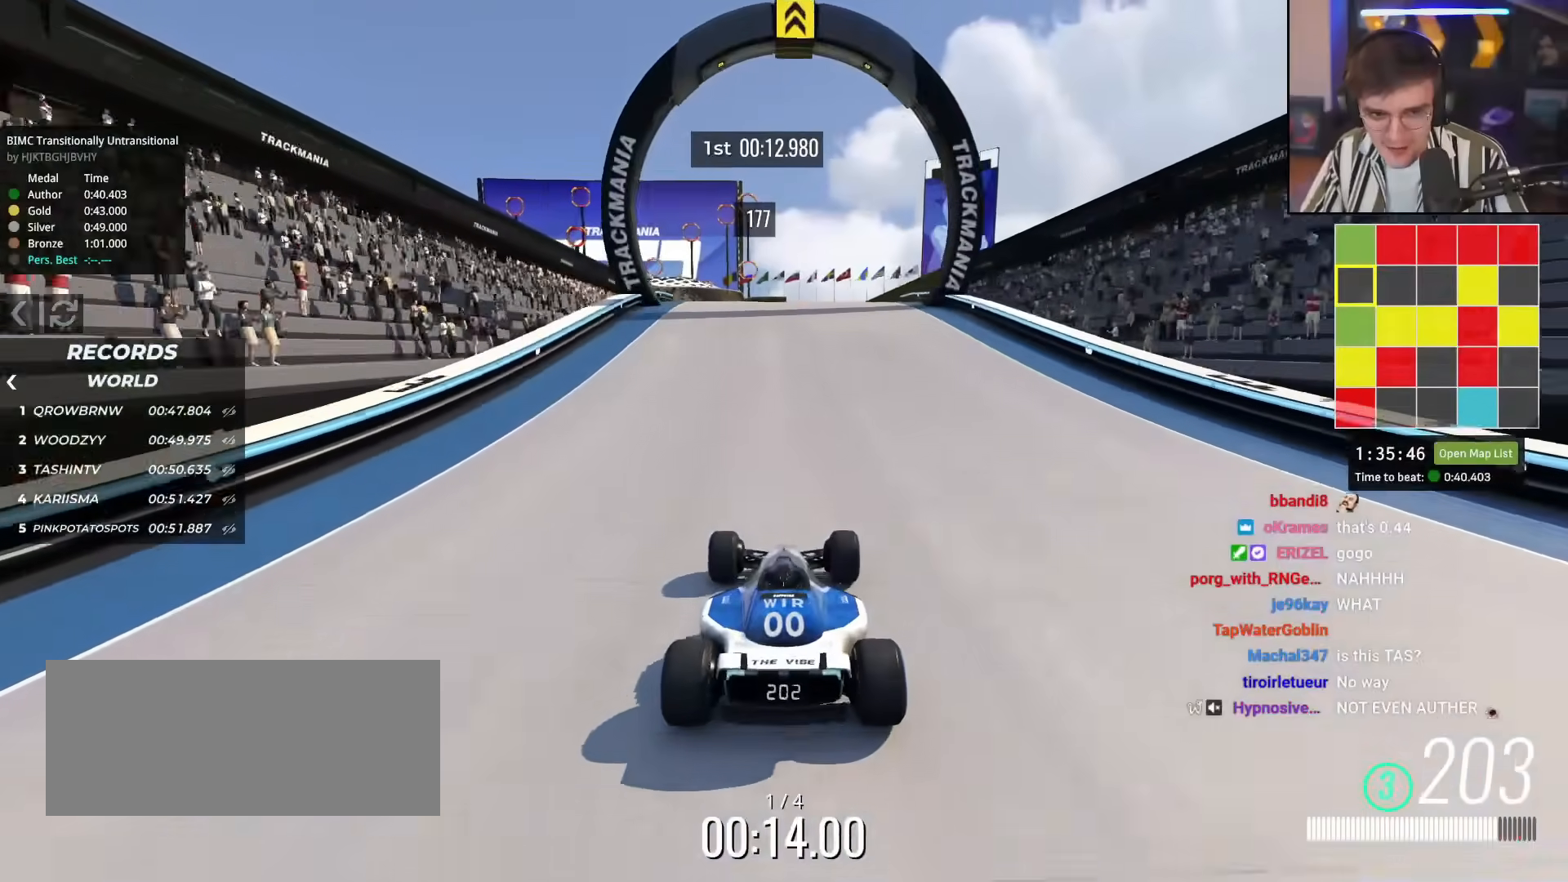
{"keys": ["up"], "events": [[467, "left", "down"], [500, "left", "up"]]}
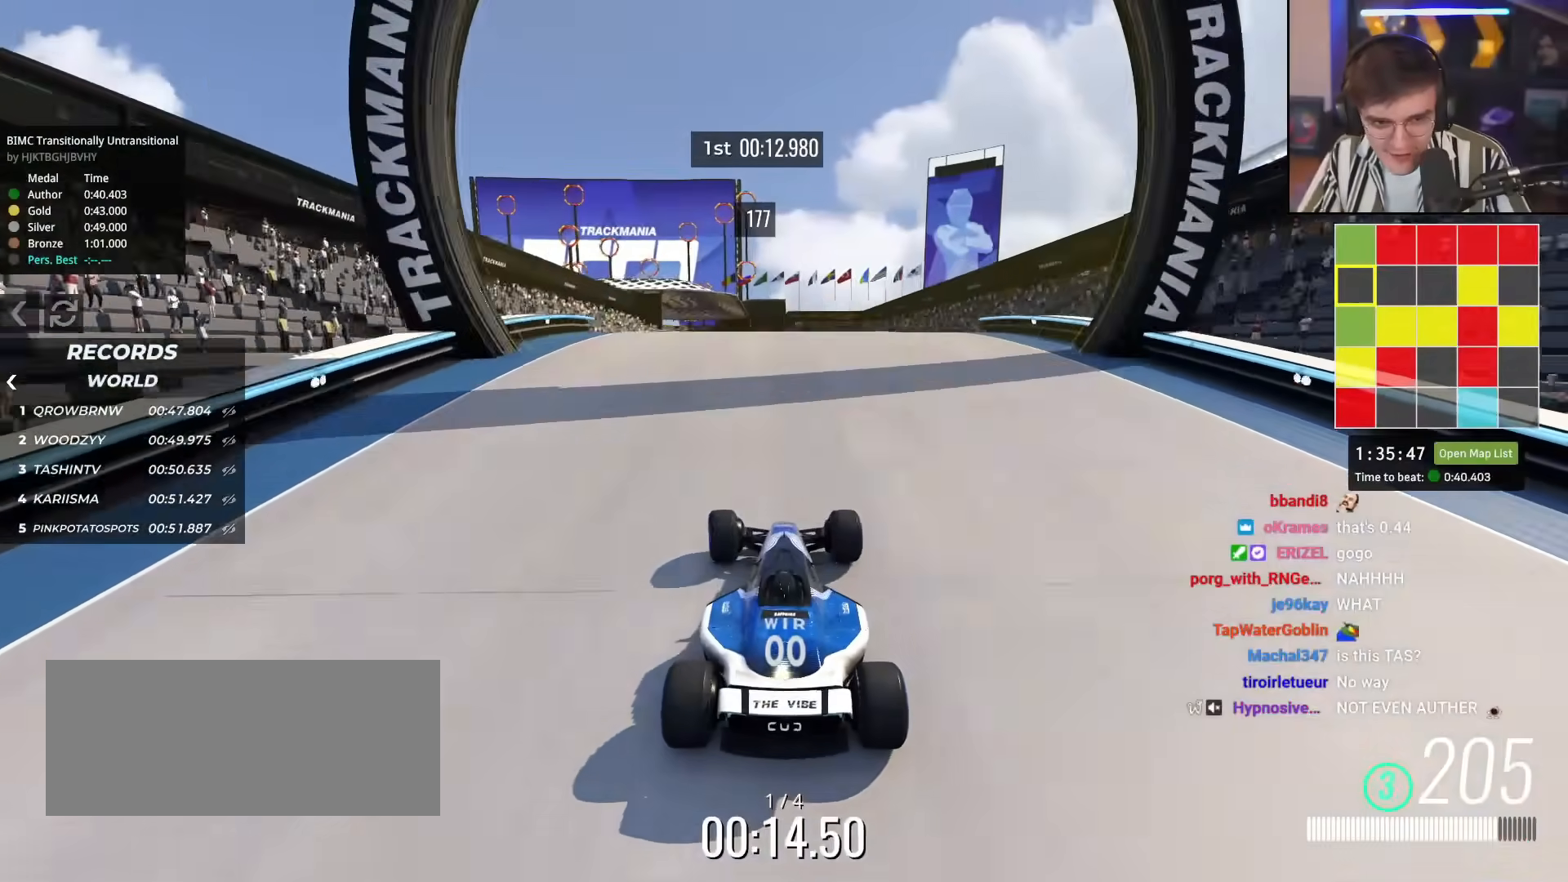
{"keys": ["up"], "events": []}
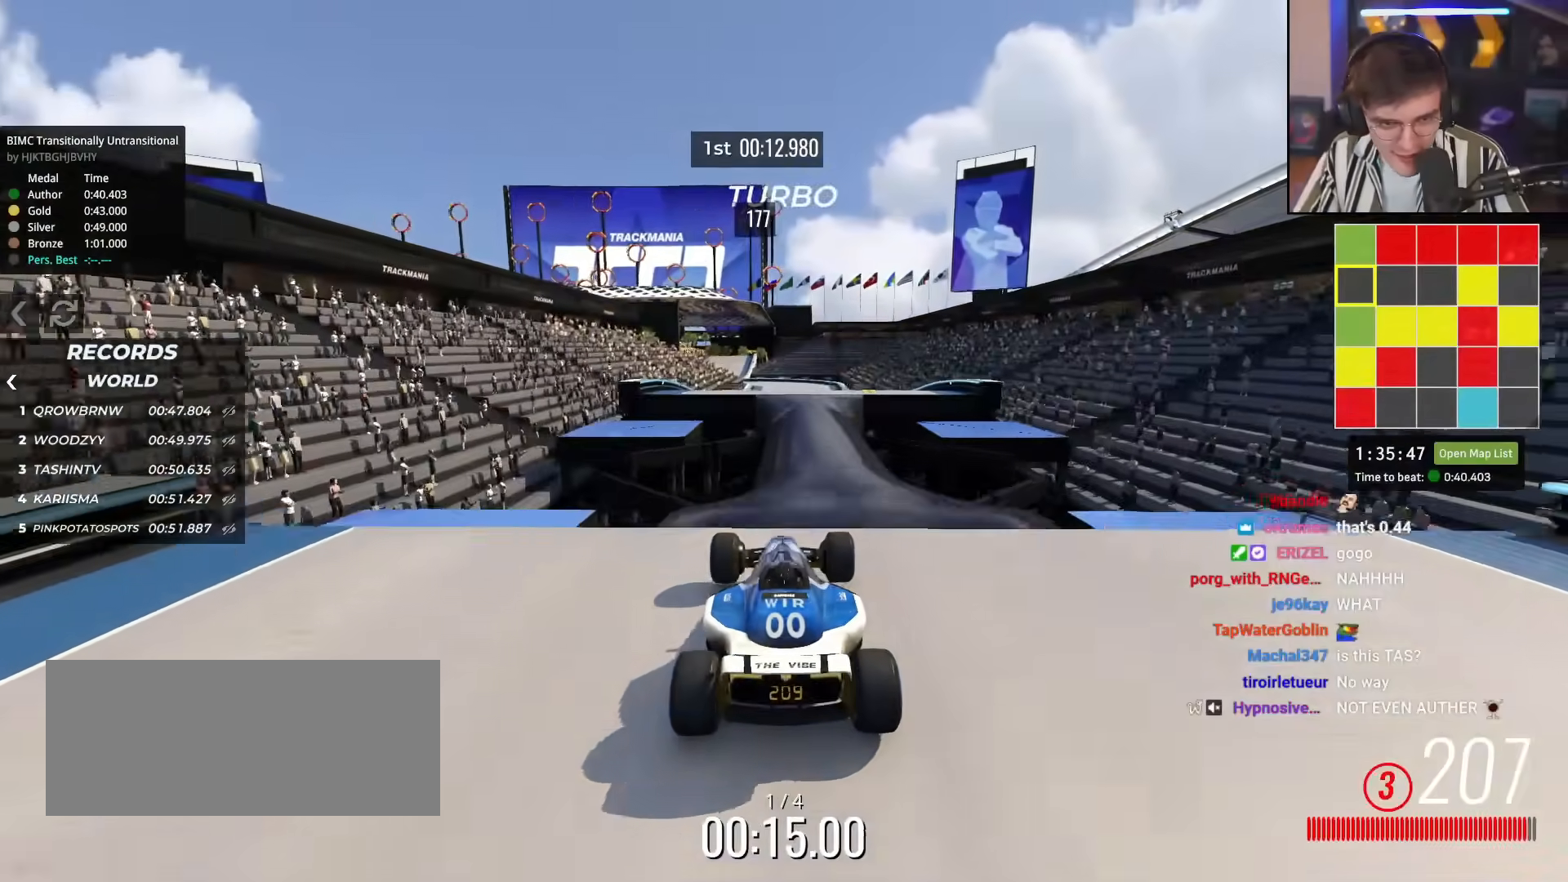
{"keys": ["right", "up"], "events": [[66, "right", "down"]]}
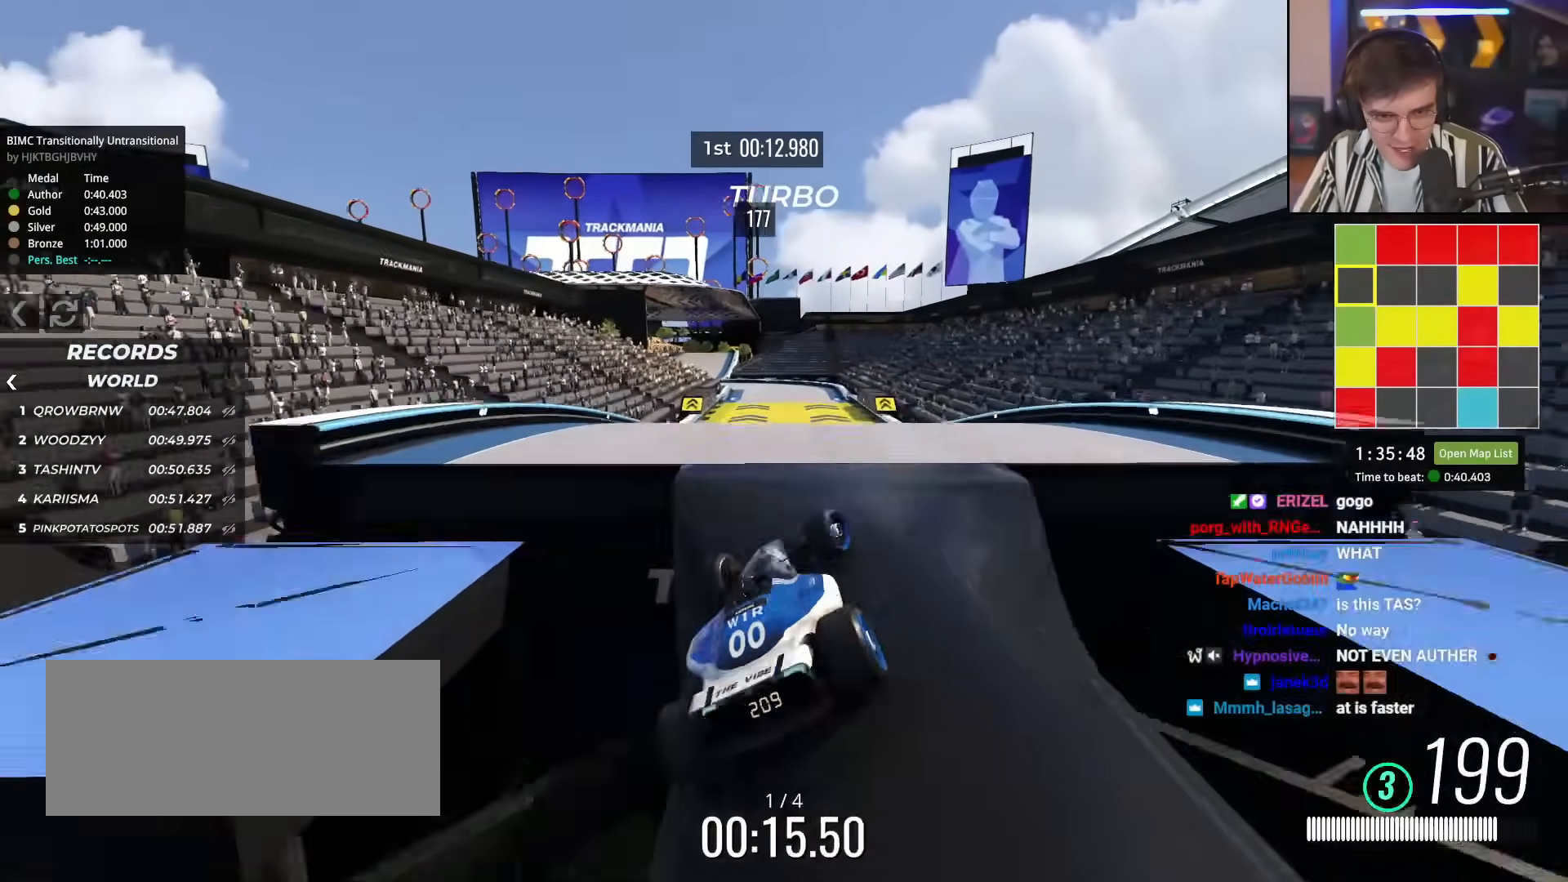
{"keys": ["right", "up"], "events": [[34, "right", "up"], [167, "left", "down"], [217, "left", "up"], [367, "right", "down"]]}
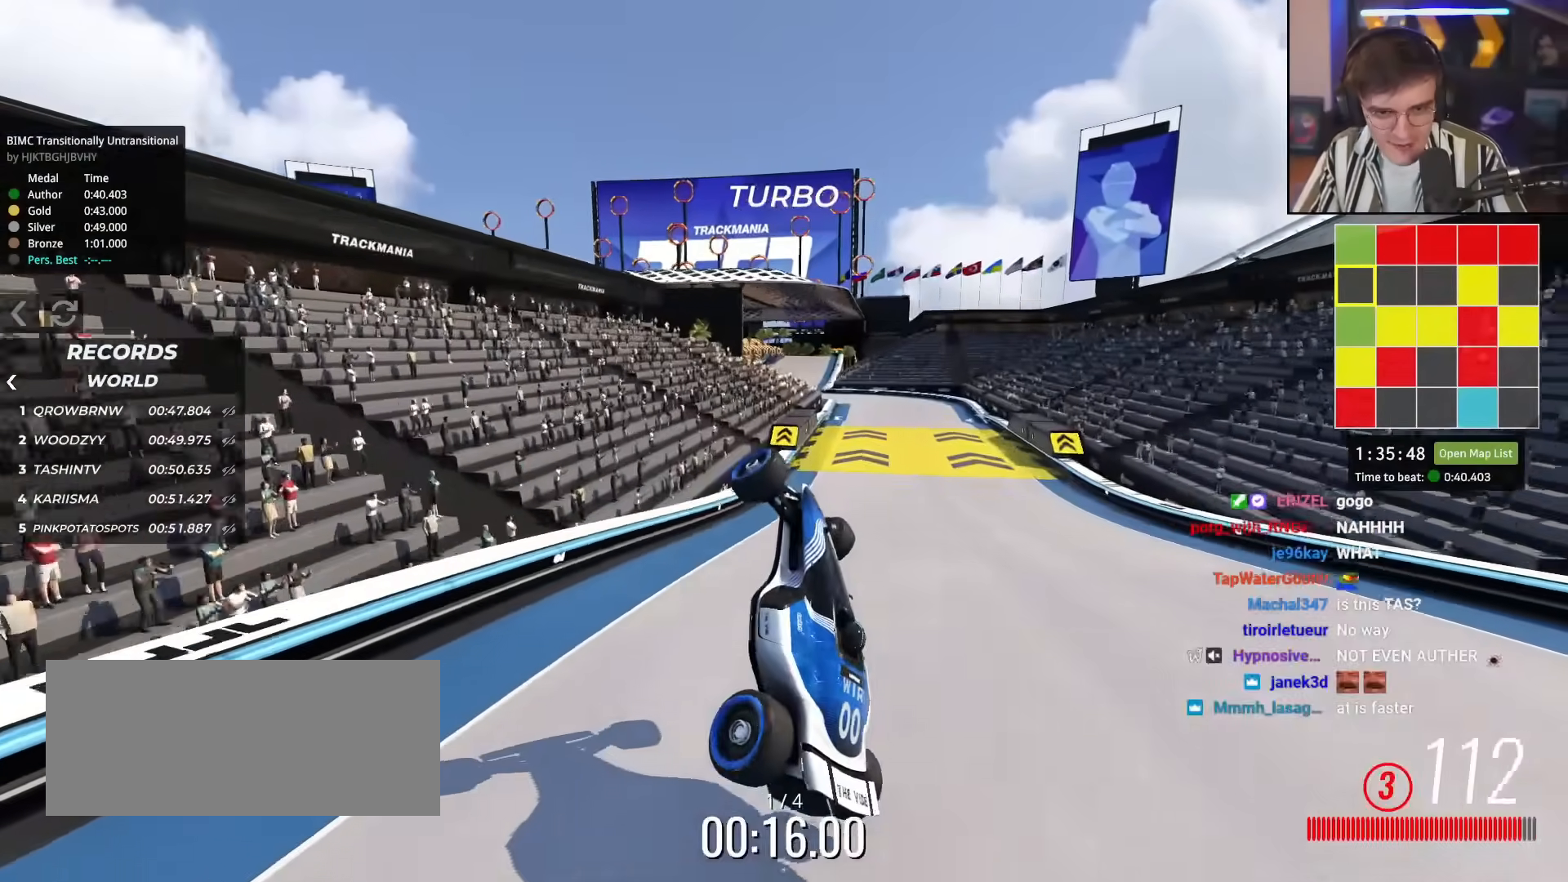
{"keys": ["down", "right", "up"], "events": [[333, "down", "down"]]}
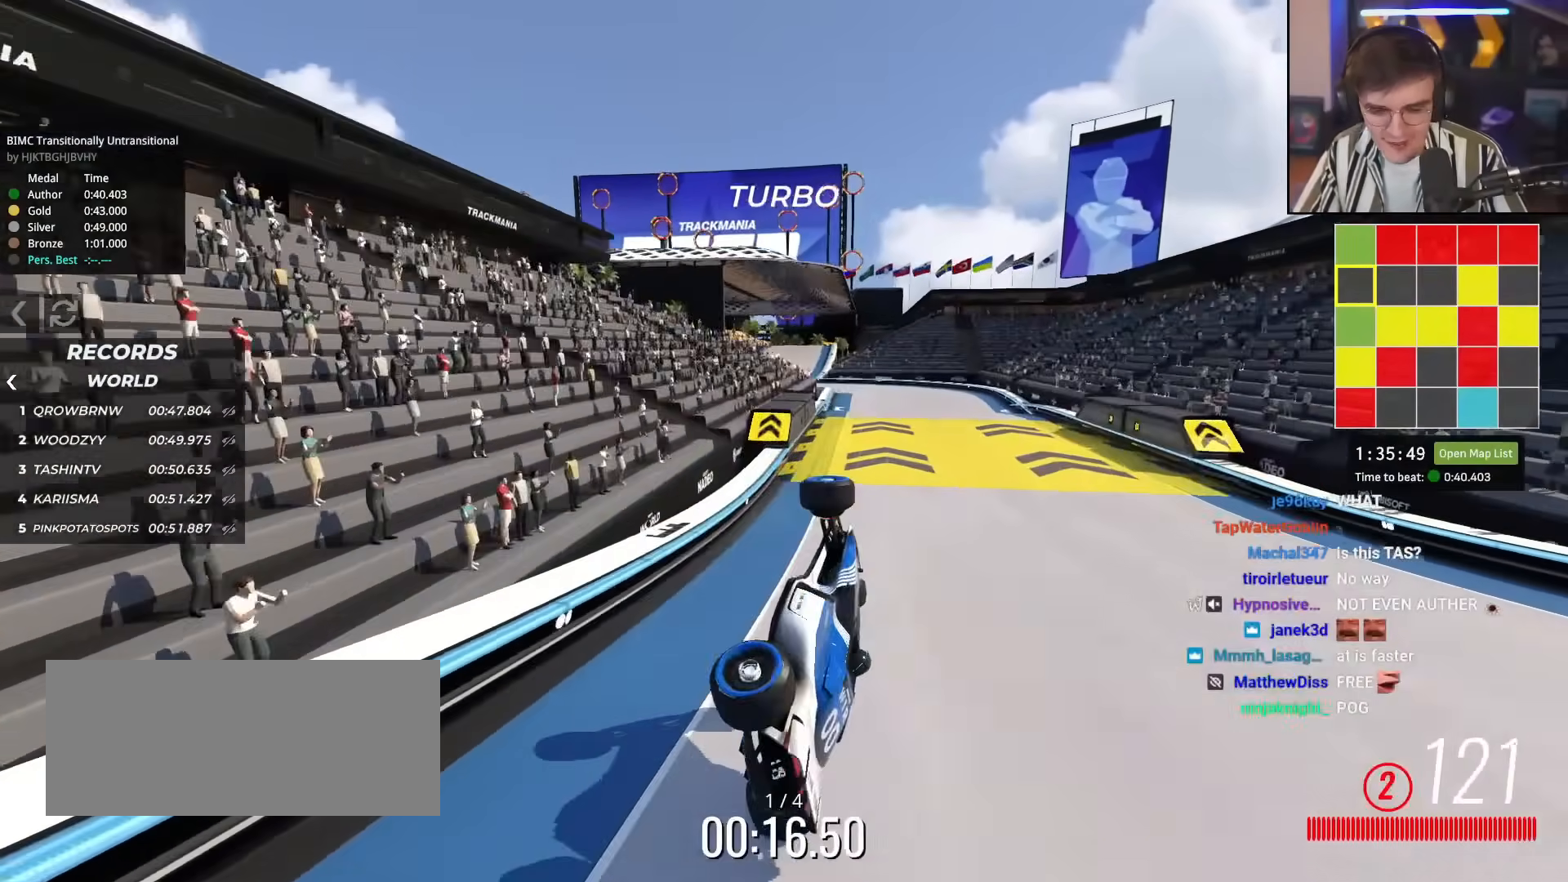
{"keys": ["down", "up"], "events": [[301, "right", "up"]]}
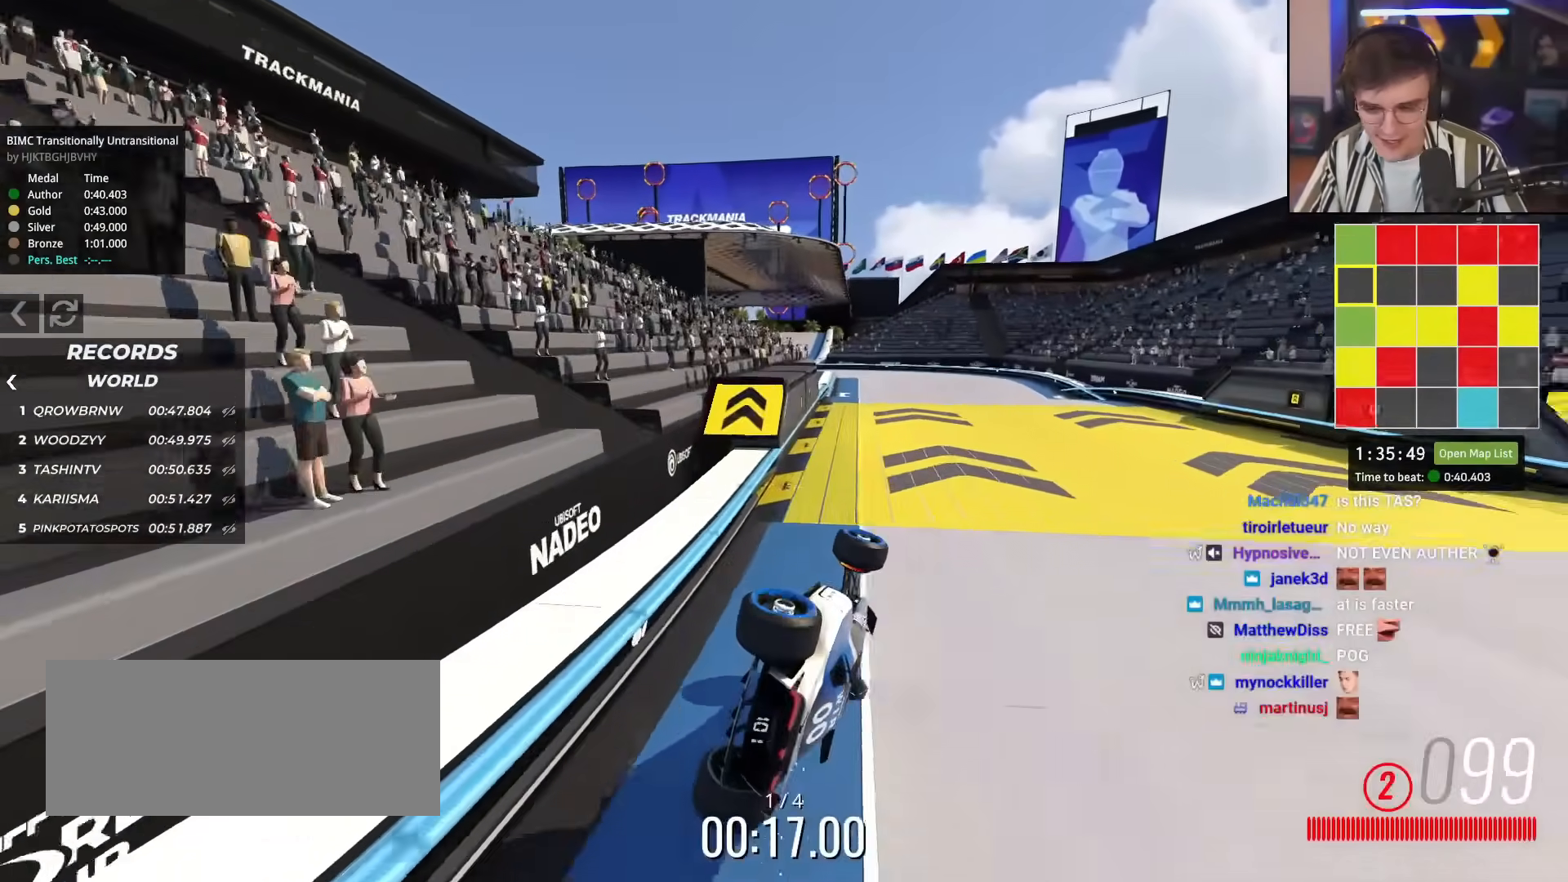
{"keys": ["down", "left", "up"], "events": [[133, "right", "down"], [267, "left", "down"], [417, "right", "up"]]}
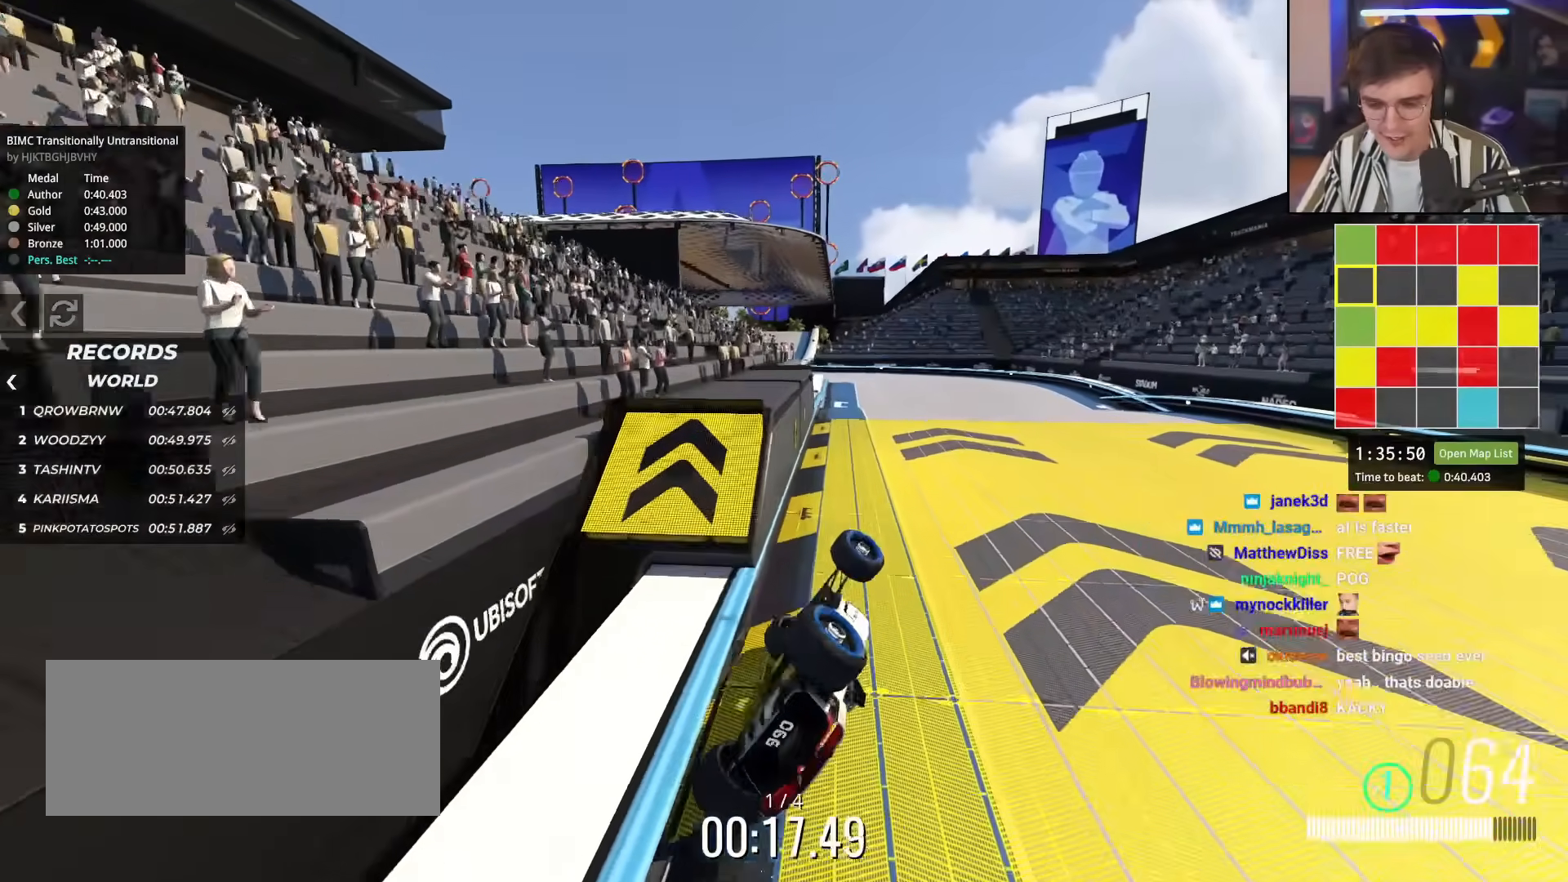
{"keys": ["up"], "events": [[434, "down", "up"], [434, "left", "up"]]}
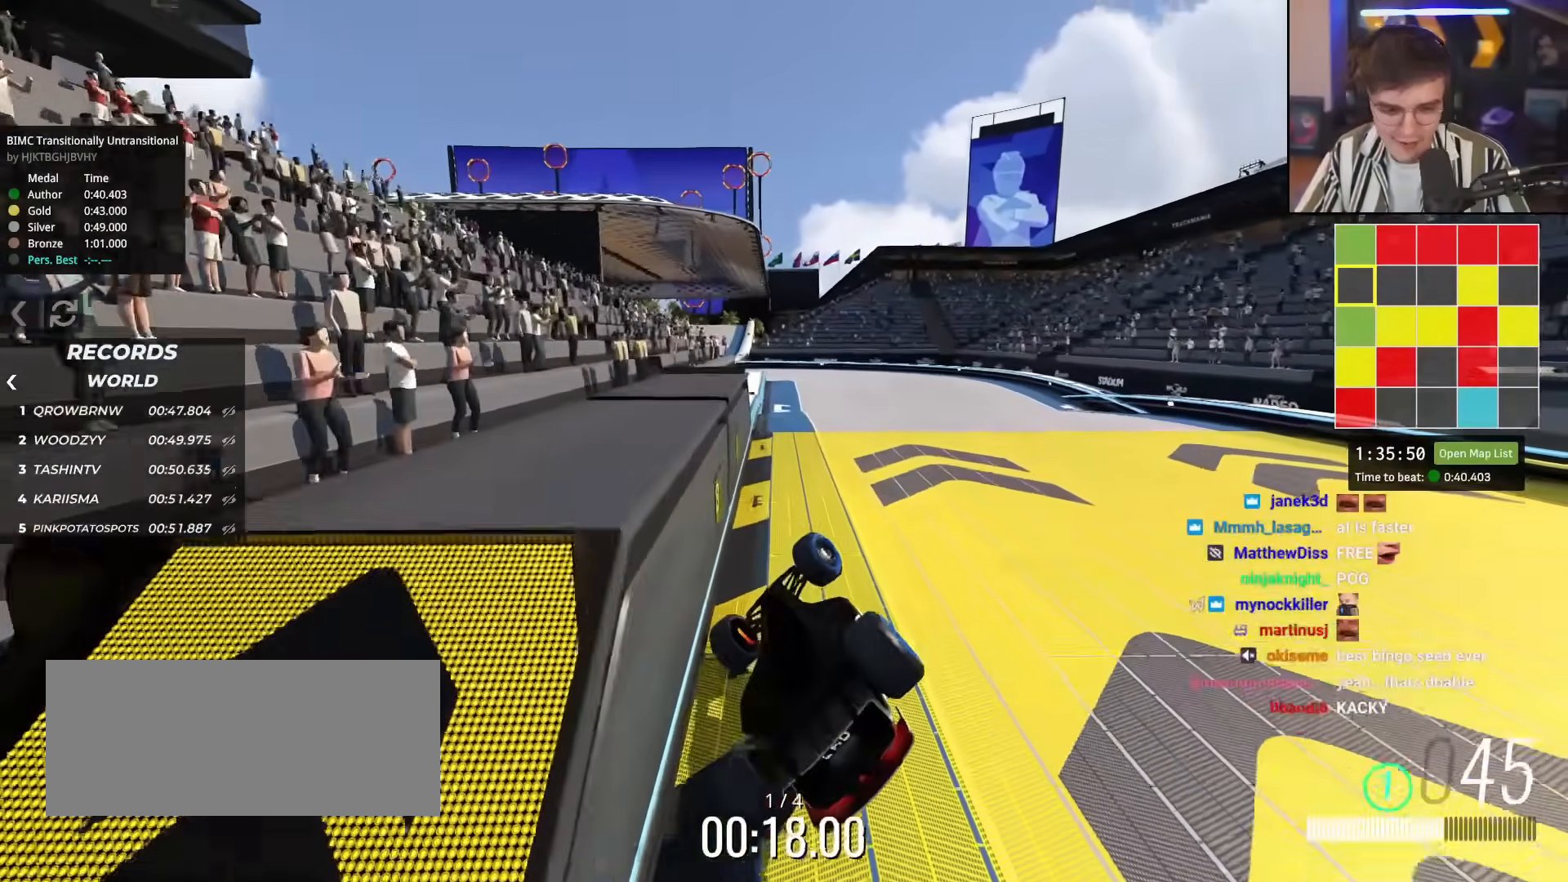
{"keys": ["up"], "events": []}
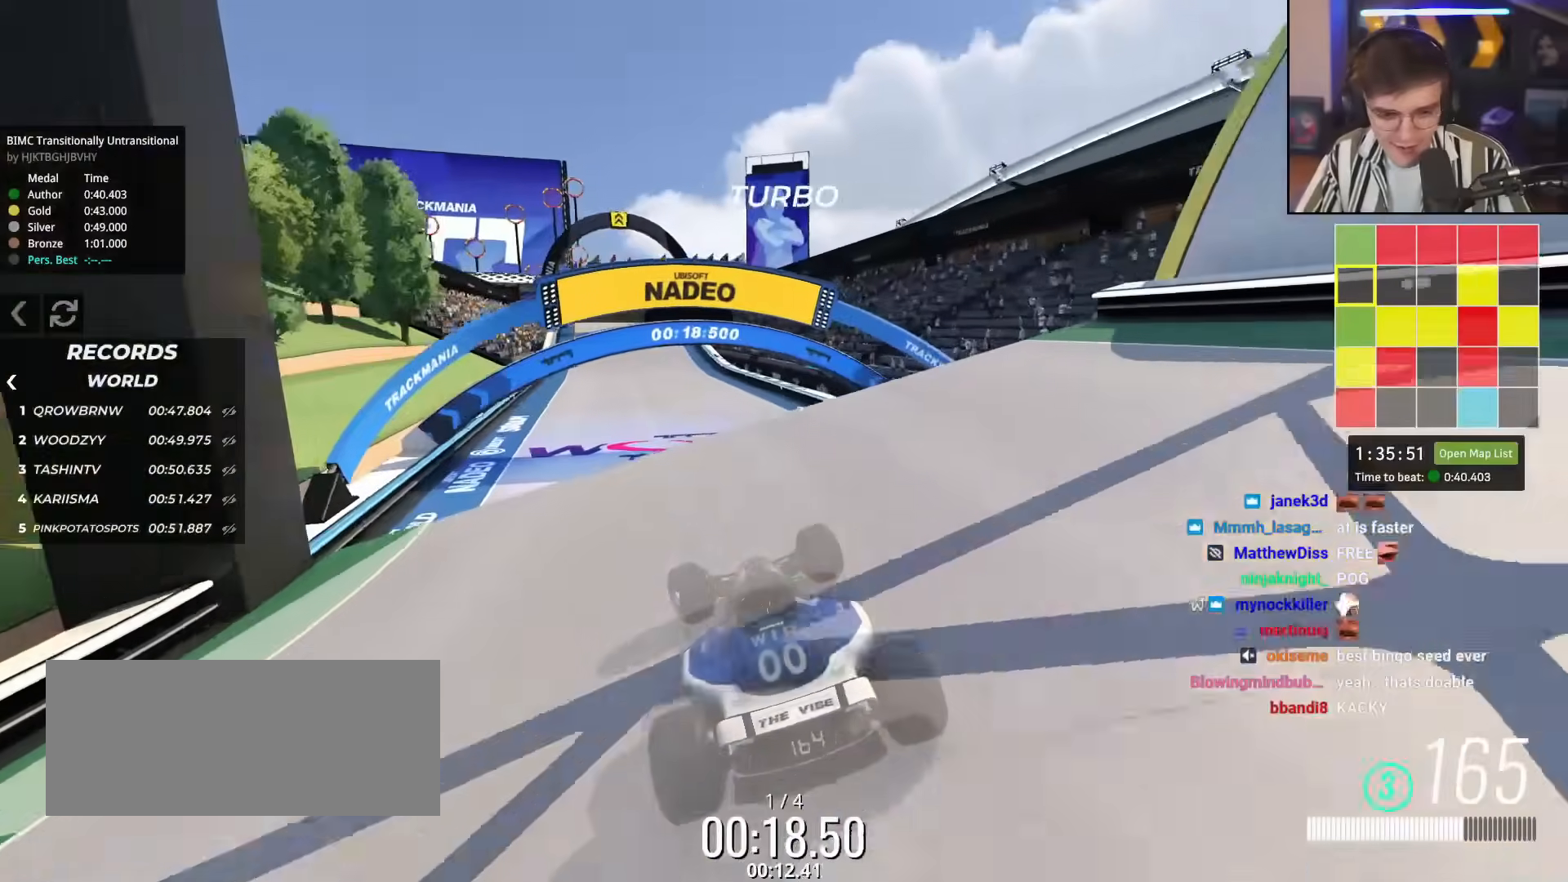
{"keys": ["up"], "events": []}
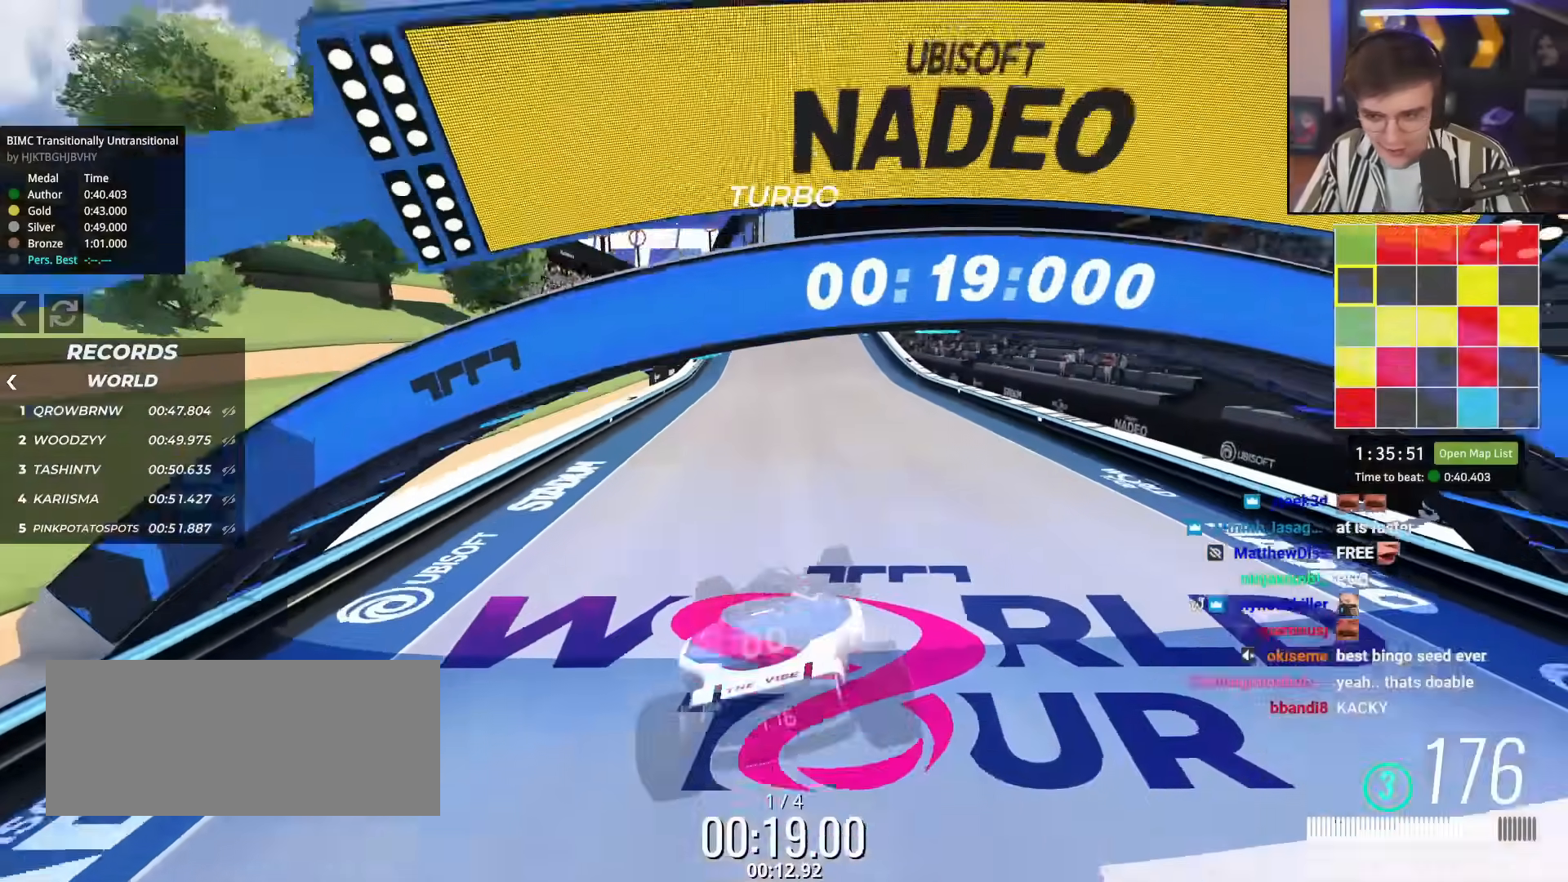
{"keys": ["up"], "events": []}
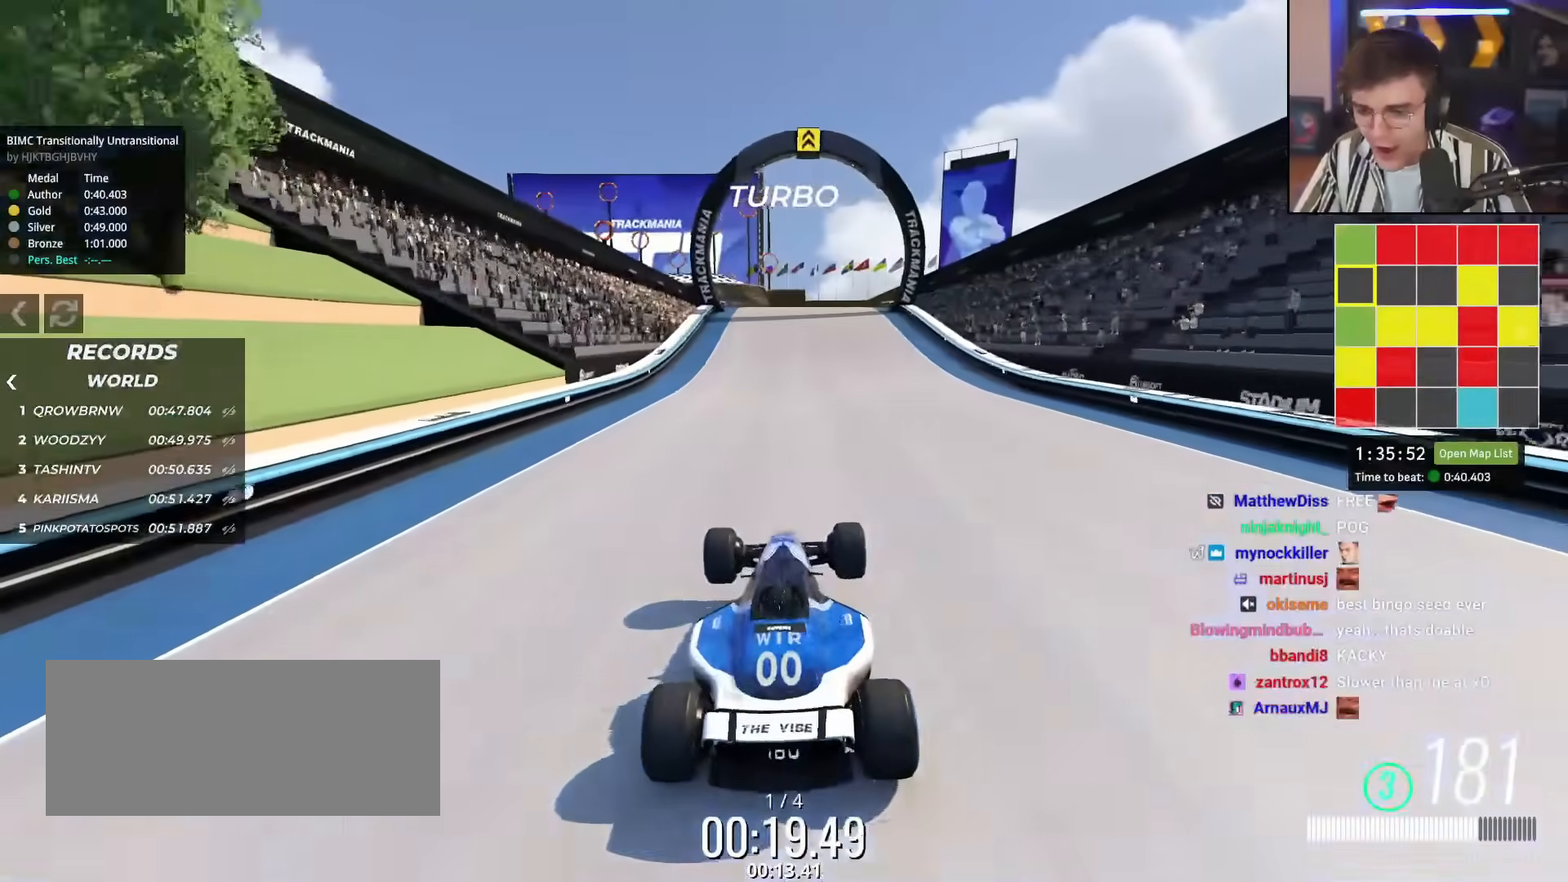
{"keys": ["up"], "events": []}
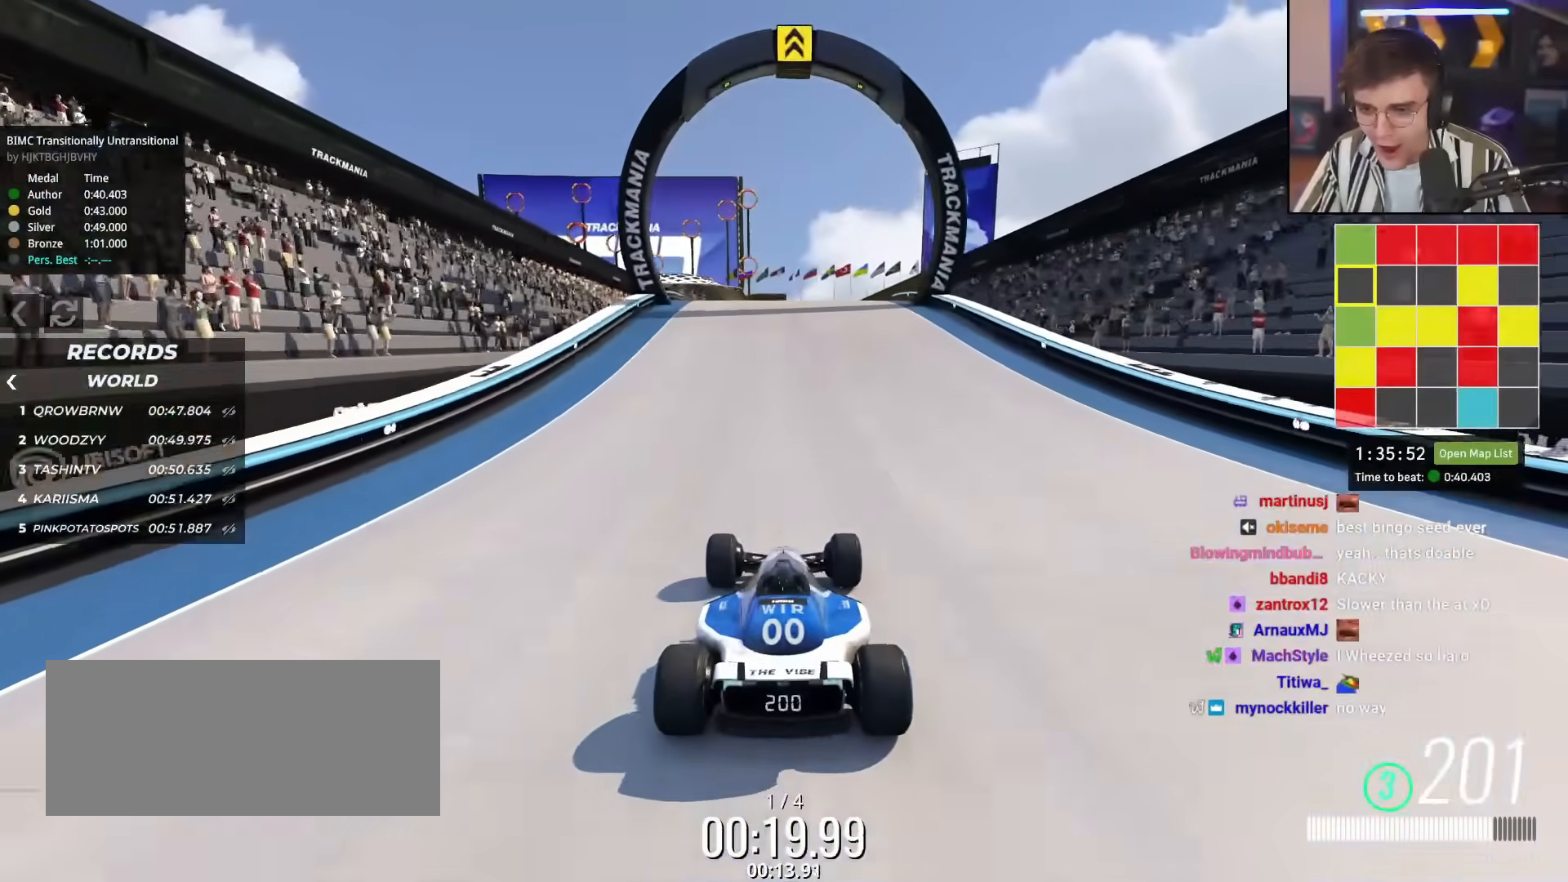
{"keys": ["up"], "events": []}
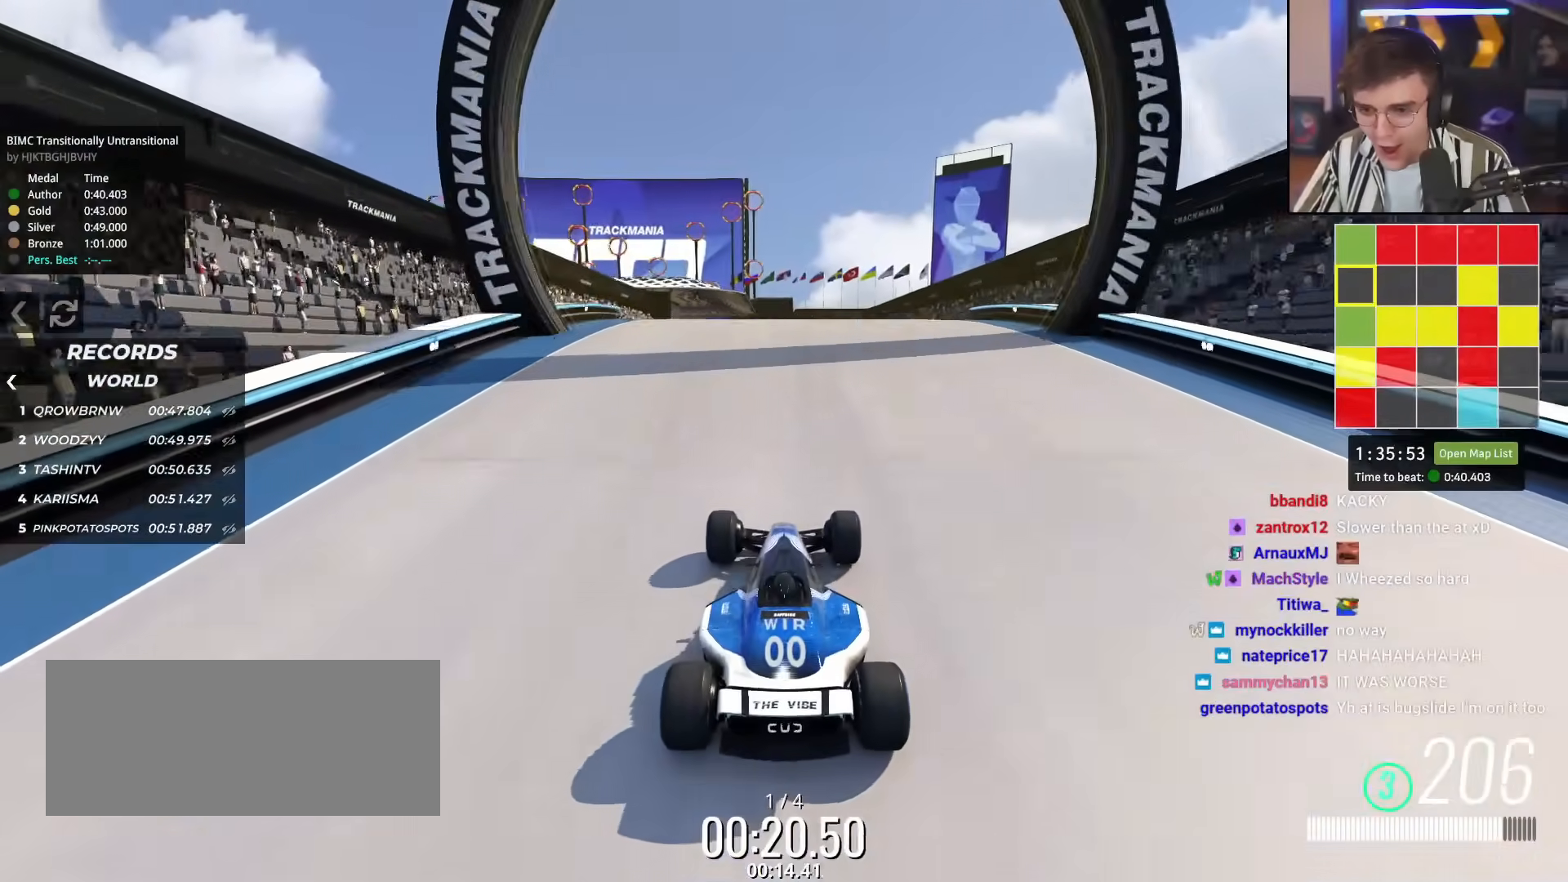
{"keys": ["up"], "events": []}
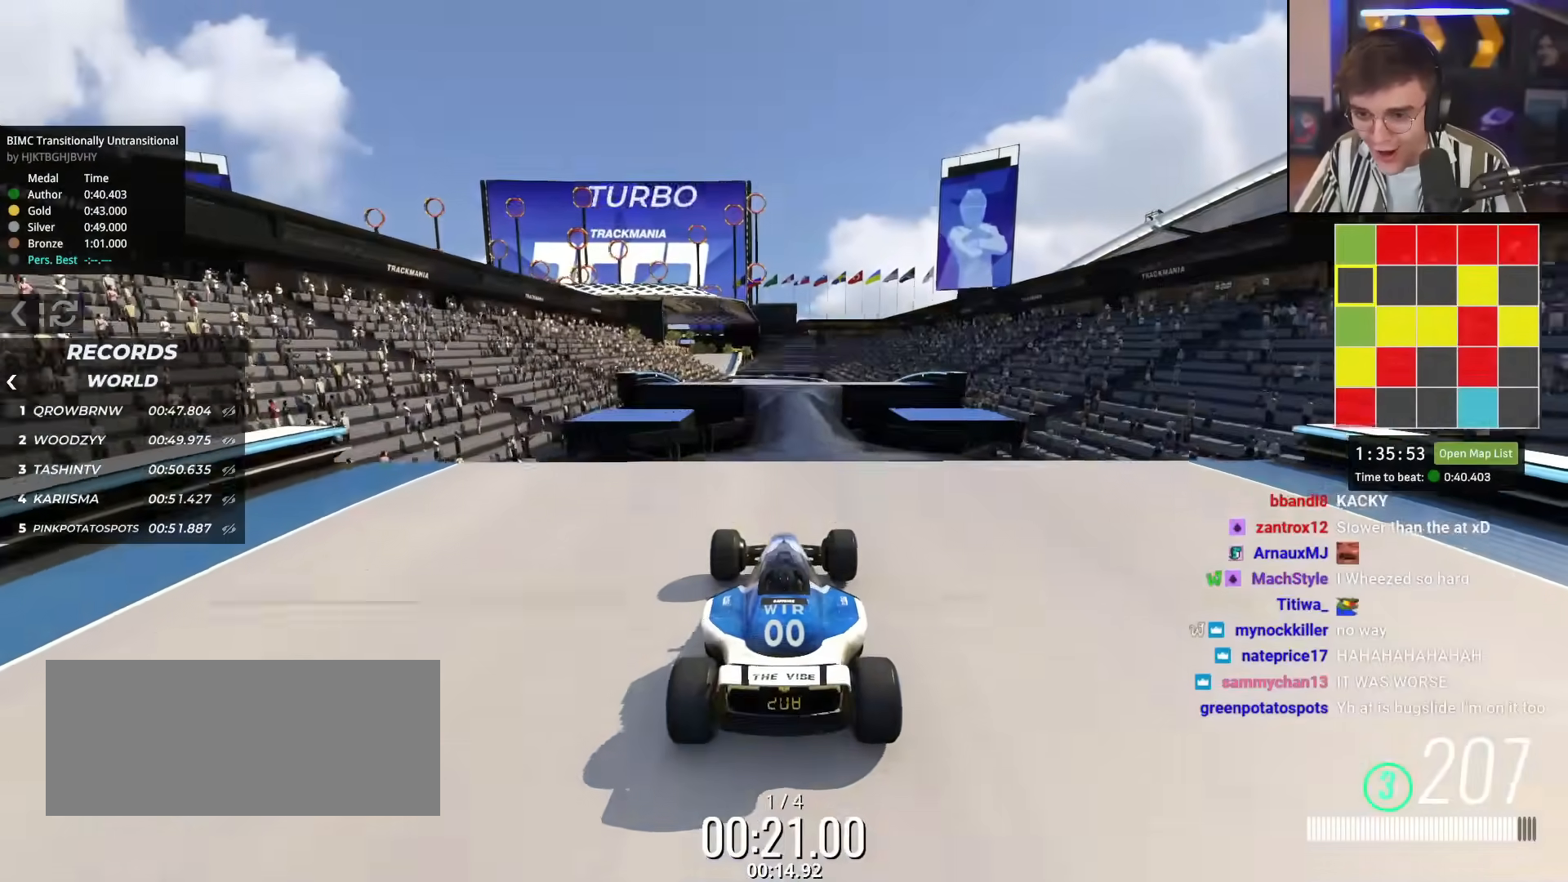
{"keys": ["up"], "events": [[350, "right", "down"], [433, "right", "up"]]}
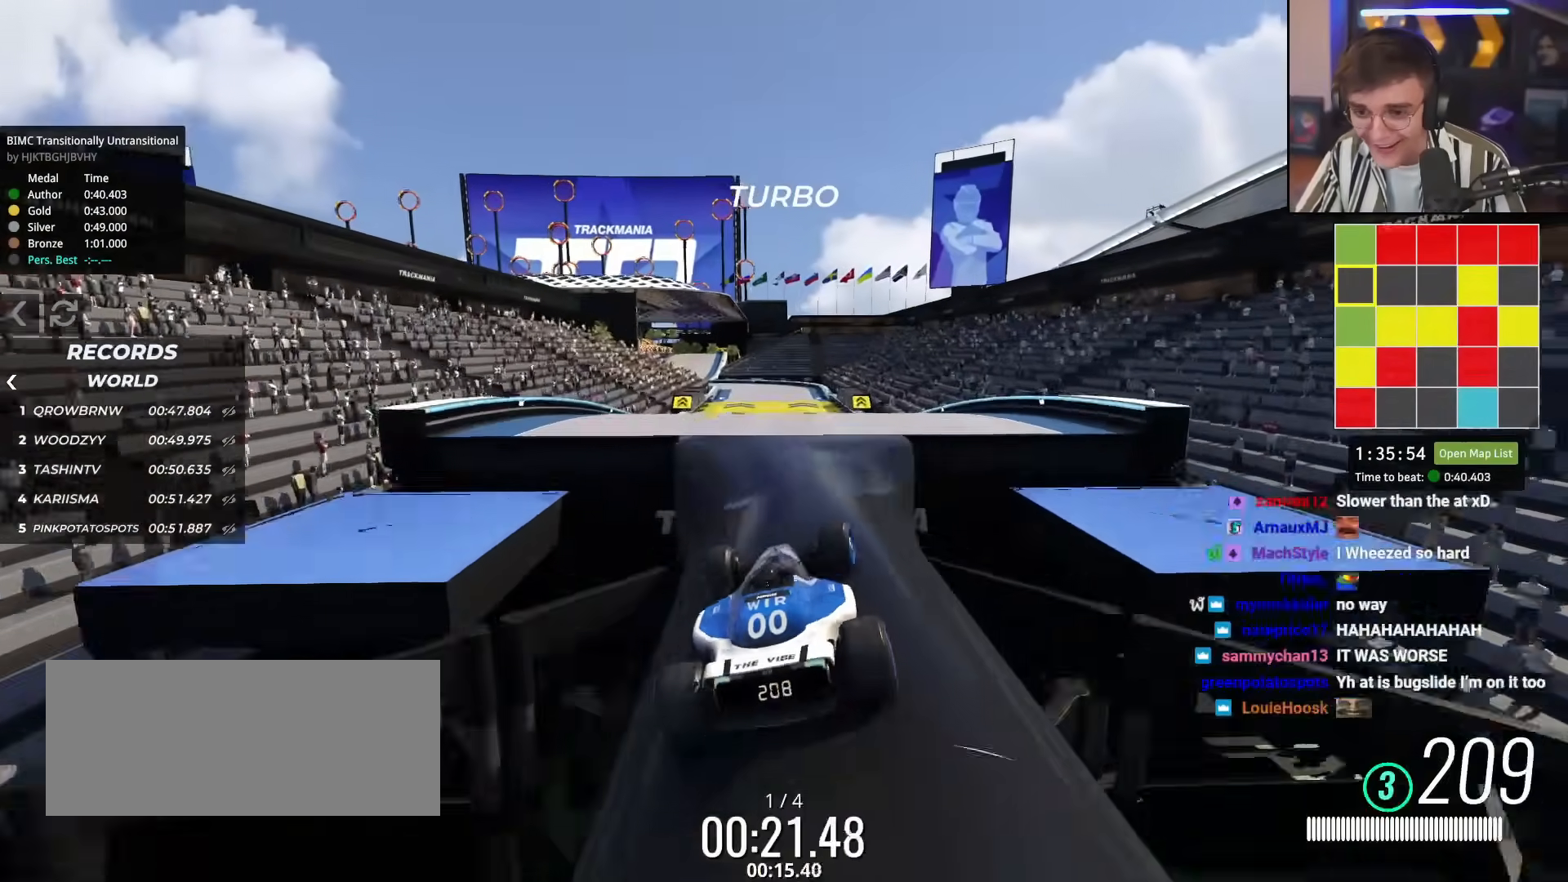
{"keys": ["right", "up"], "events": [[150, "left", "down"], [200, "left", "up"], [383, "right", "down"]]}
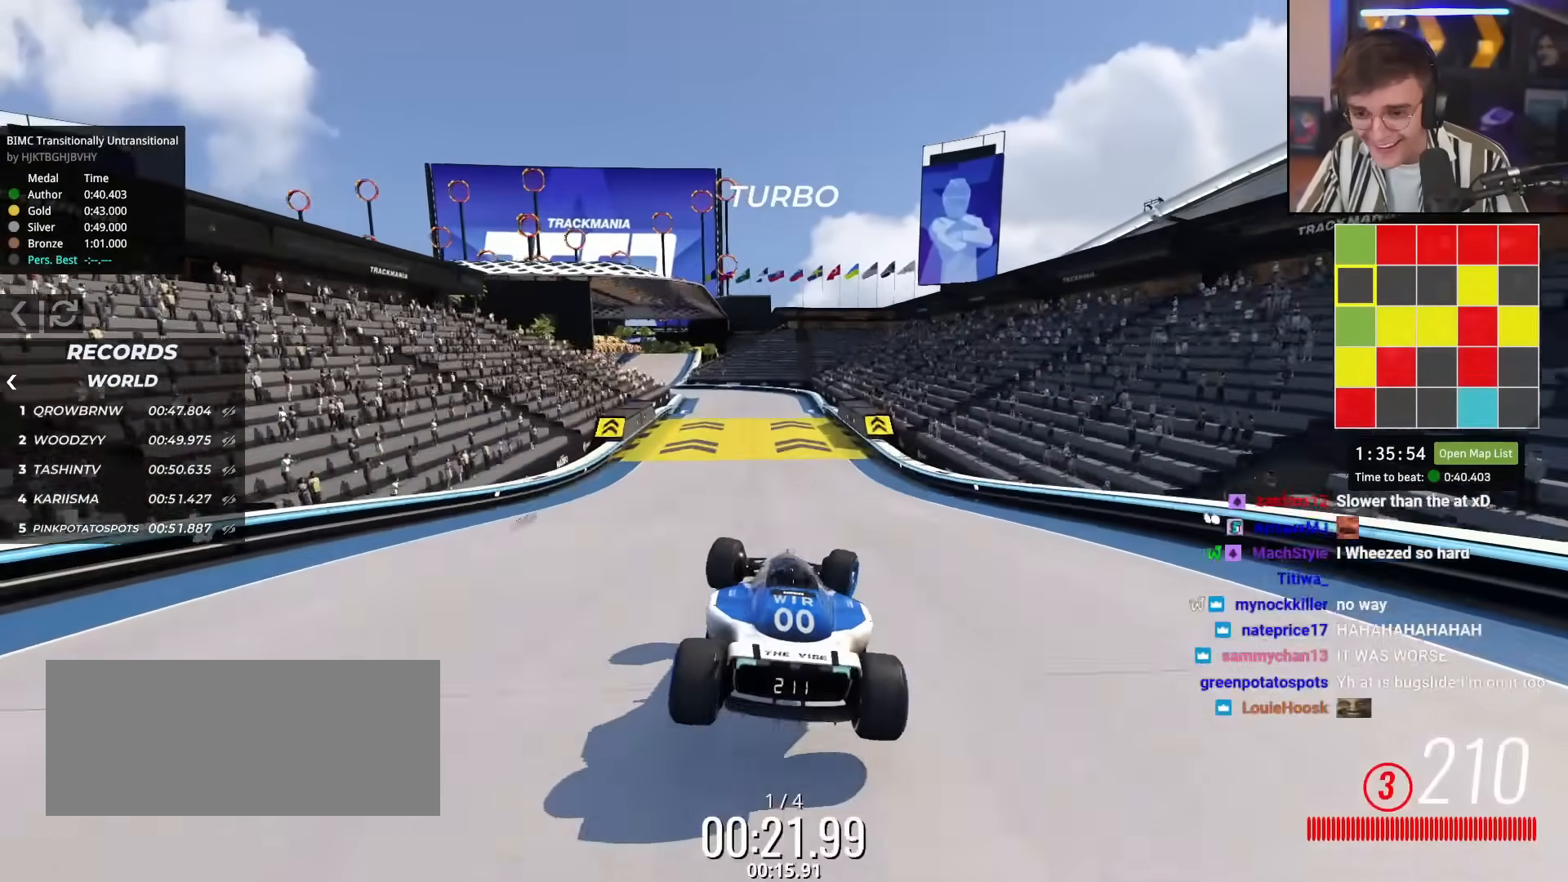
{"keys": ["up"], "events": [[117, "right", "up"]]}
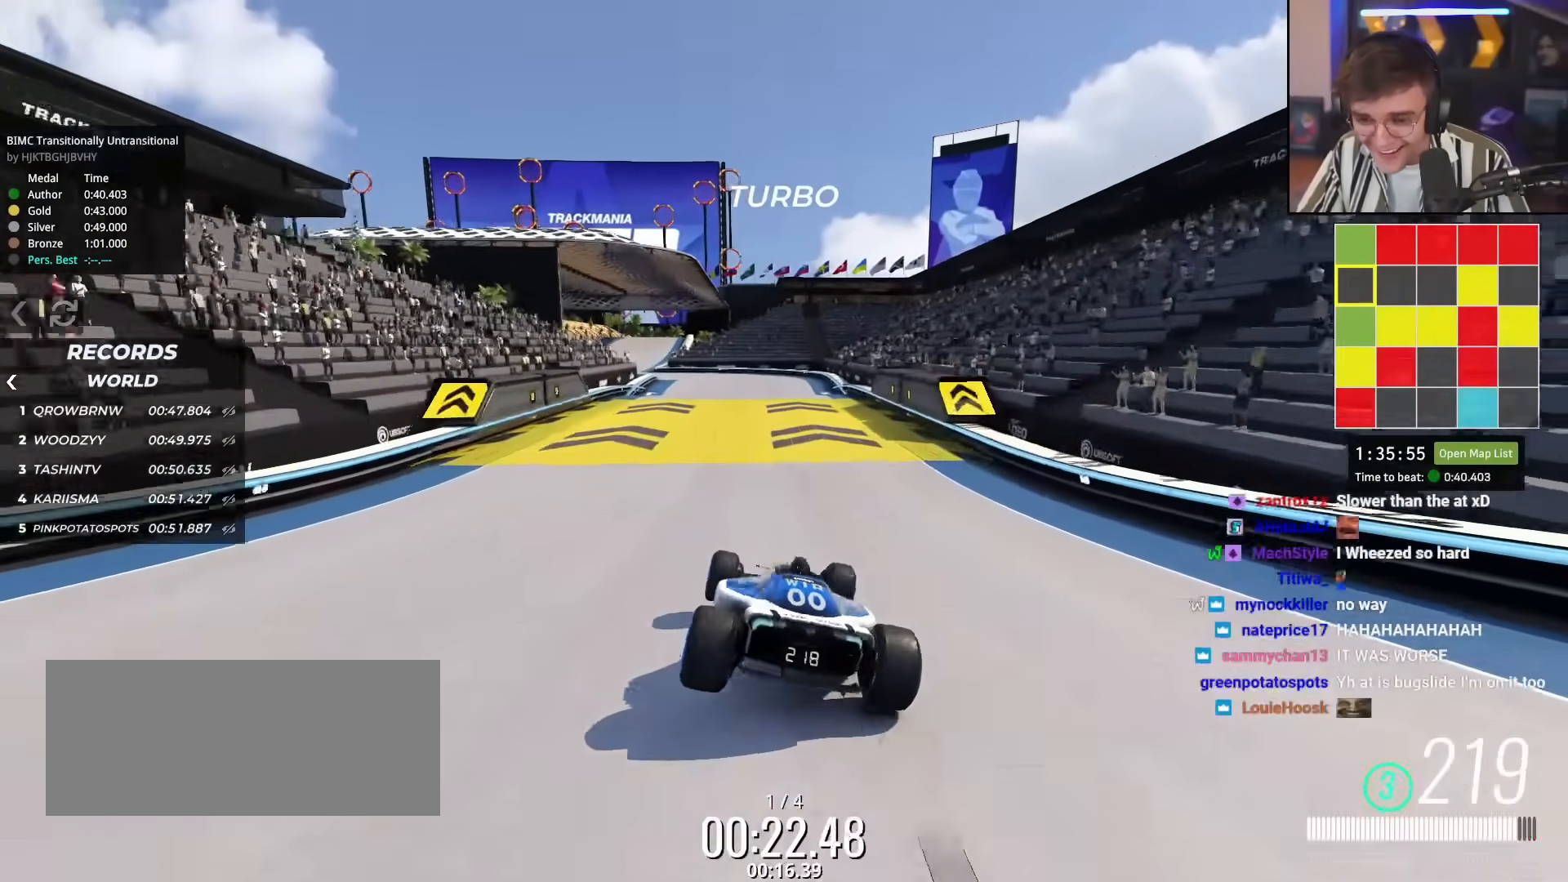
{"keys": ["left", "up"], "events": [[266, "left", "down"], [367, "left", "up"], [467, "left", "down"]]}
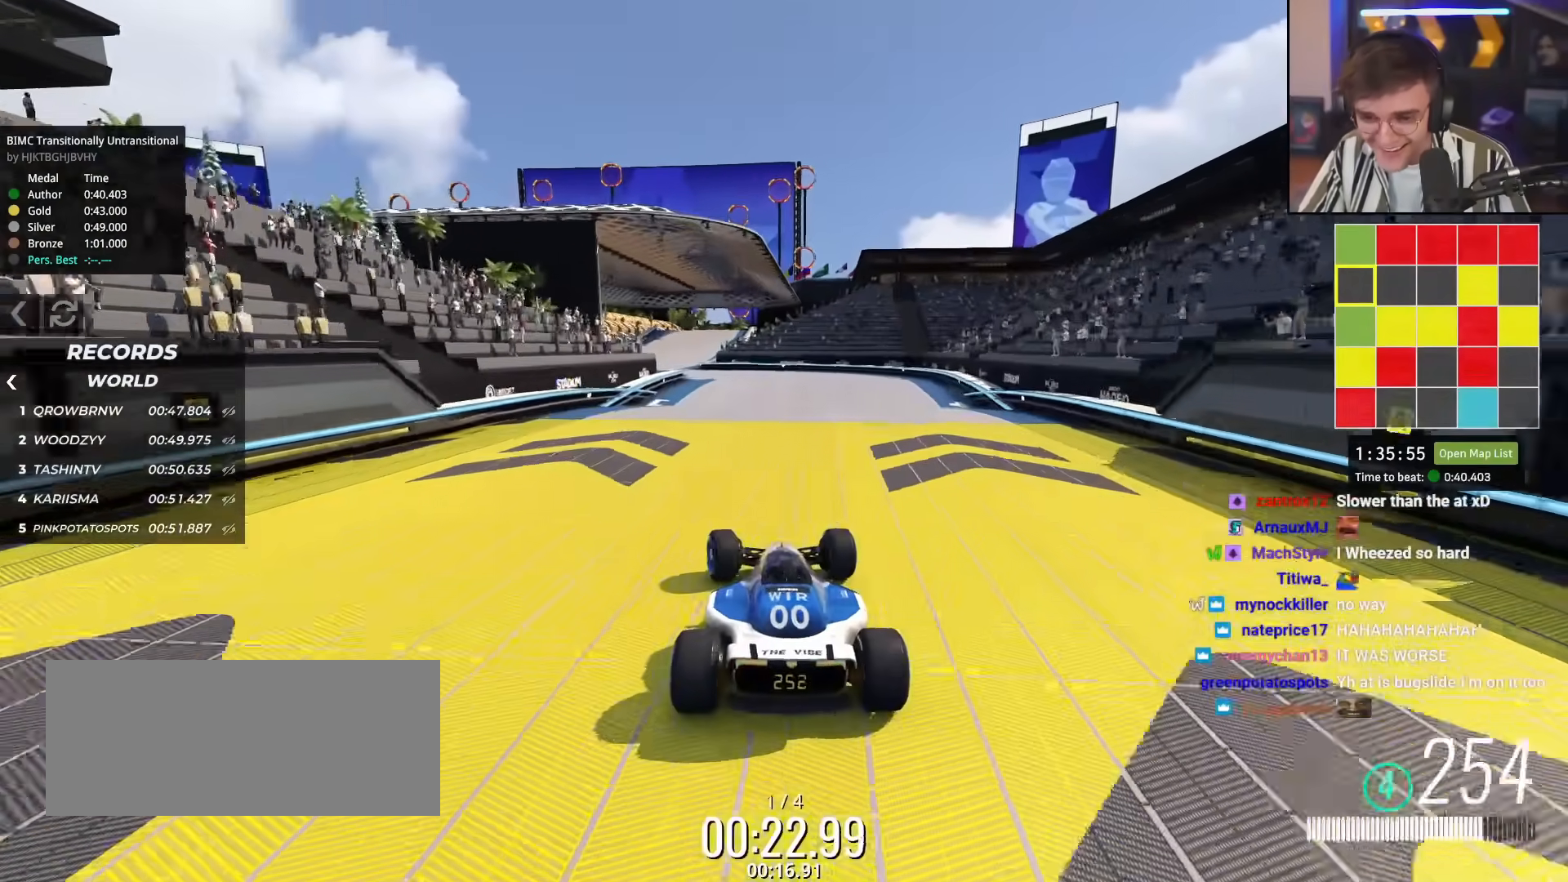
{"keys": ["up"], "events": [[100, "left", "up"], [384, "left", "down"], [484, "left", "up"]]}
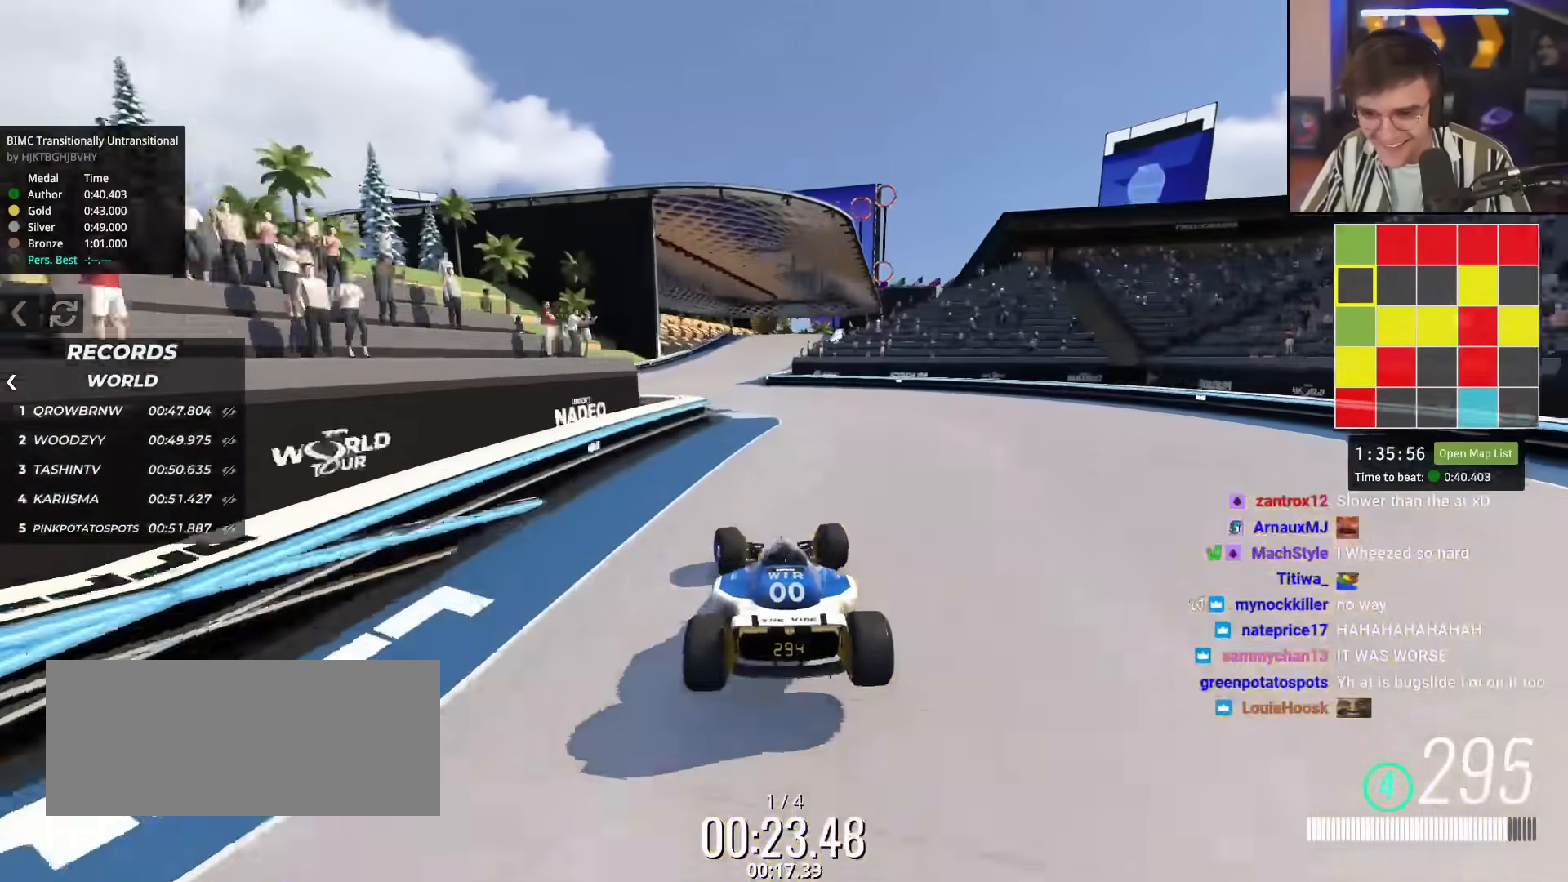
{"keys": ["up"], "events": [[116, "left", "down"], [200, "left", "up"], [216, "up", "up"], [450, "up", "down"]]}
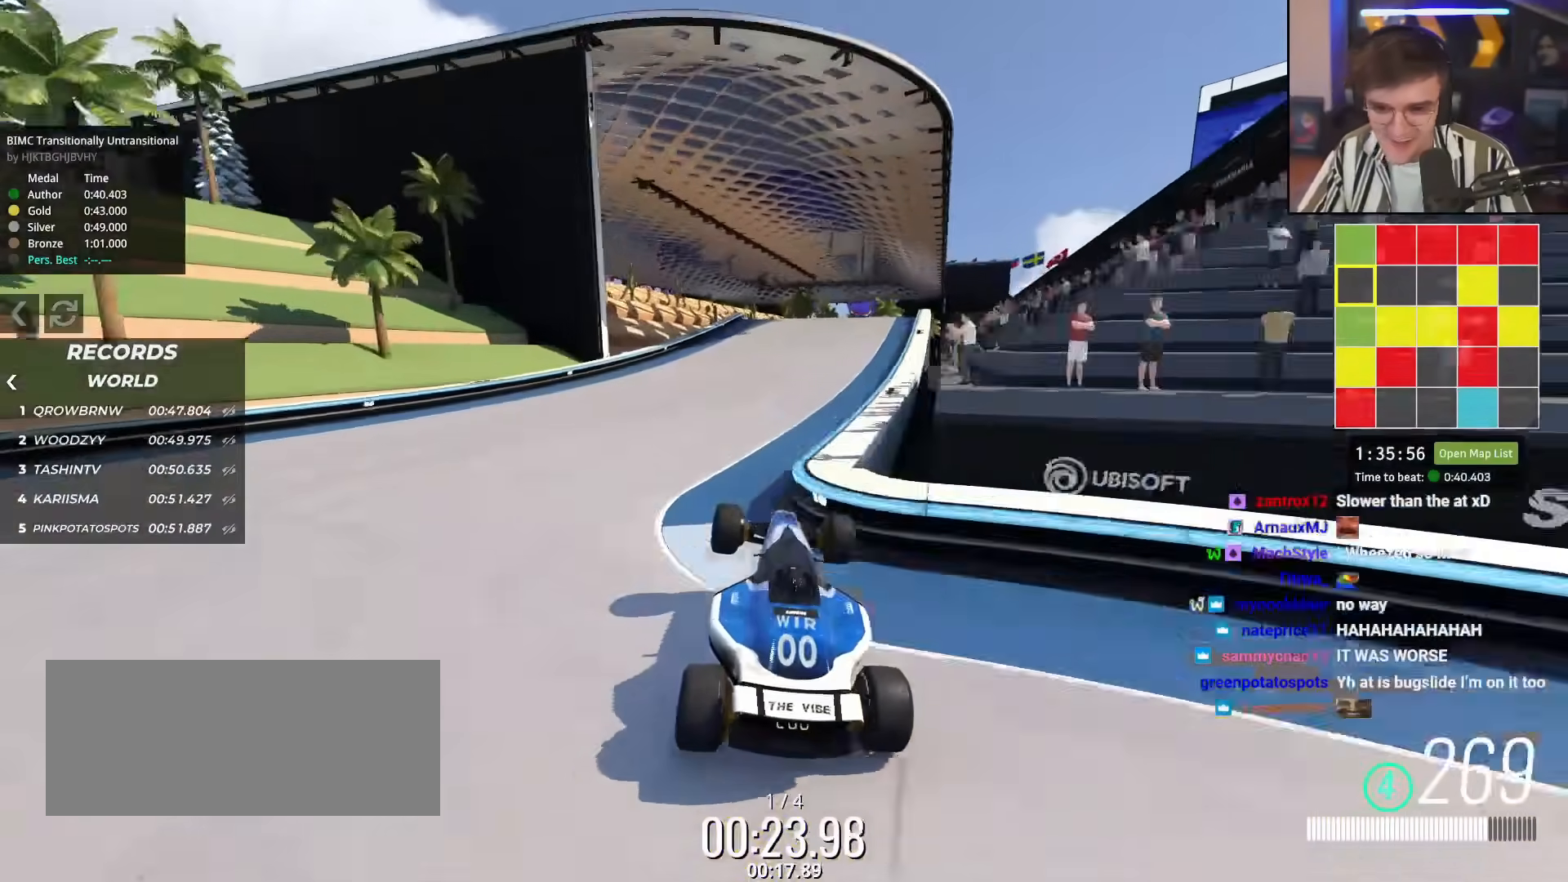
{"keys": ["up"], "events": [[83, "right", "down"], [267, "right", "up"]]}
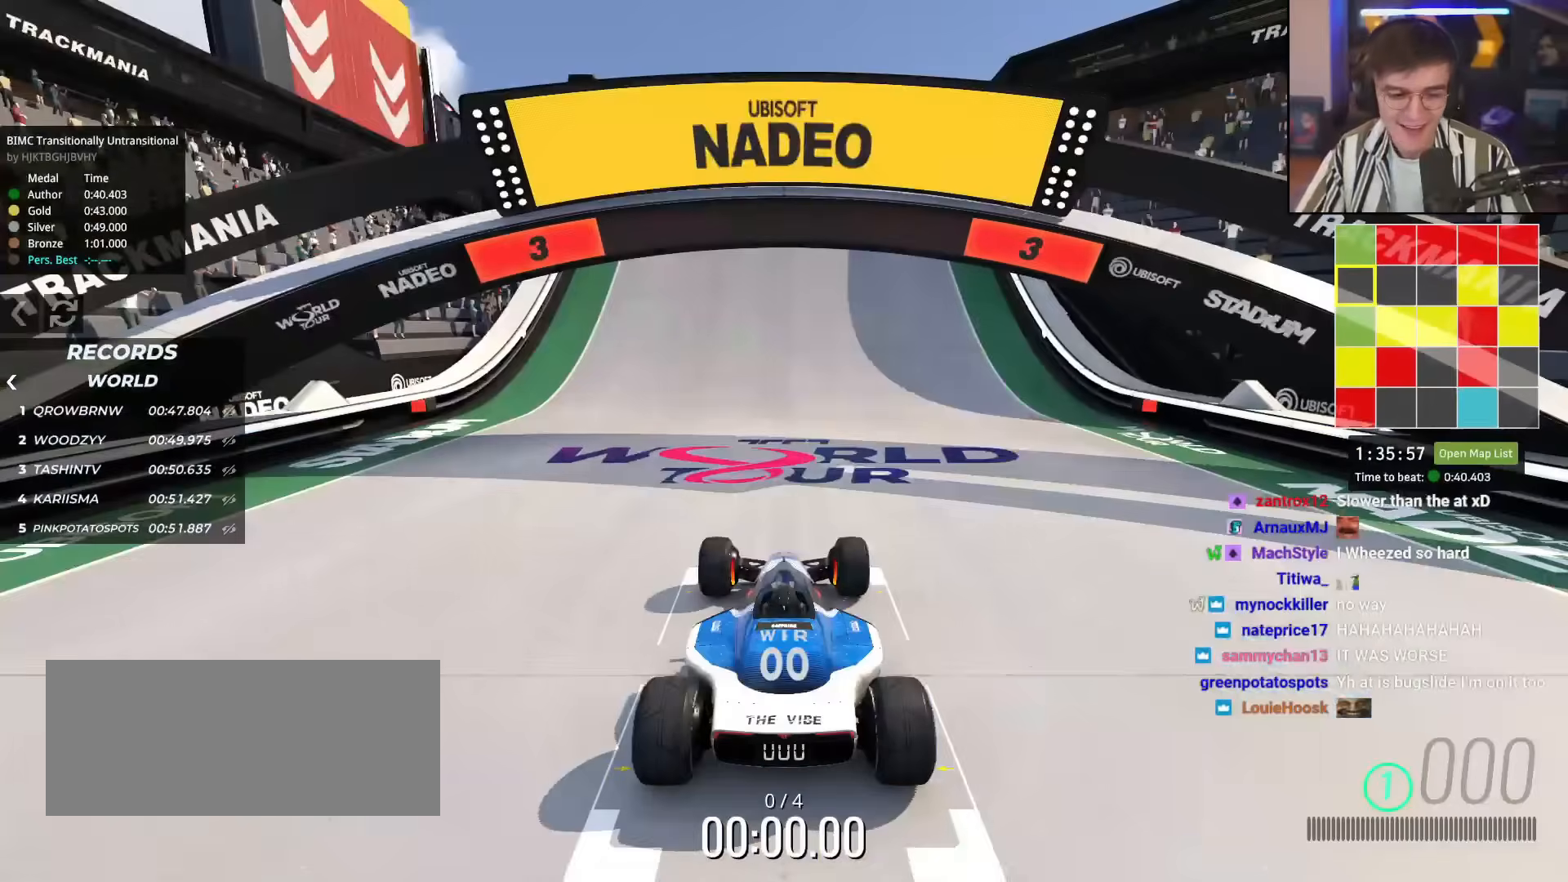
{"keys": ["up"], "events": []}
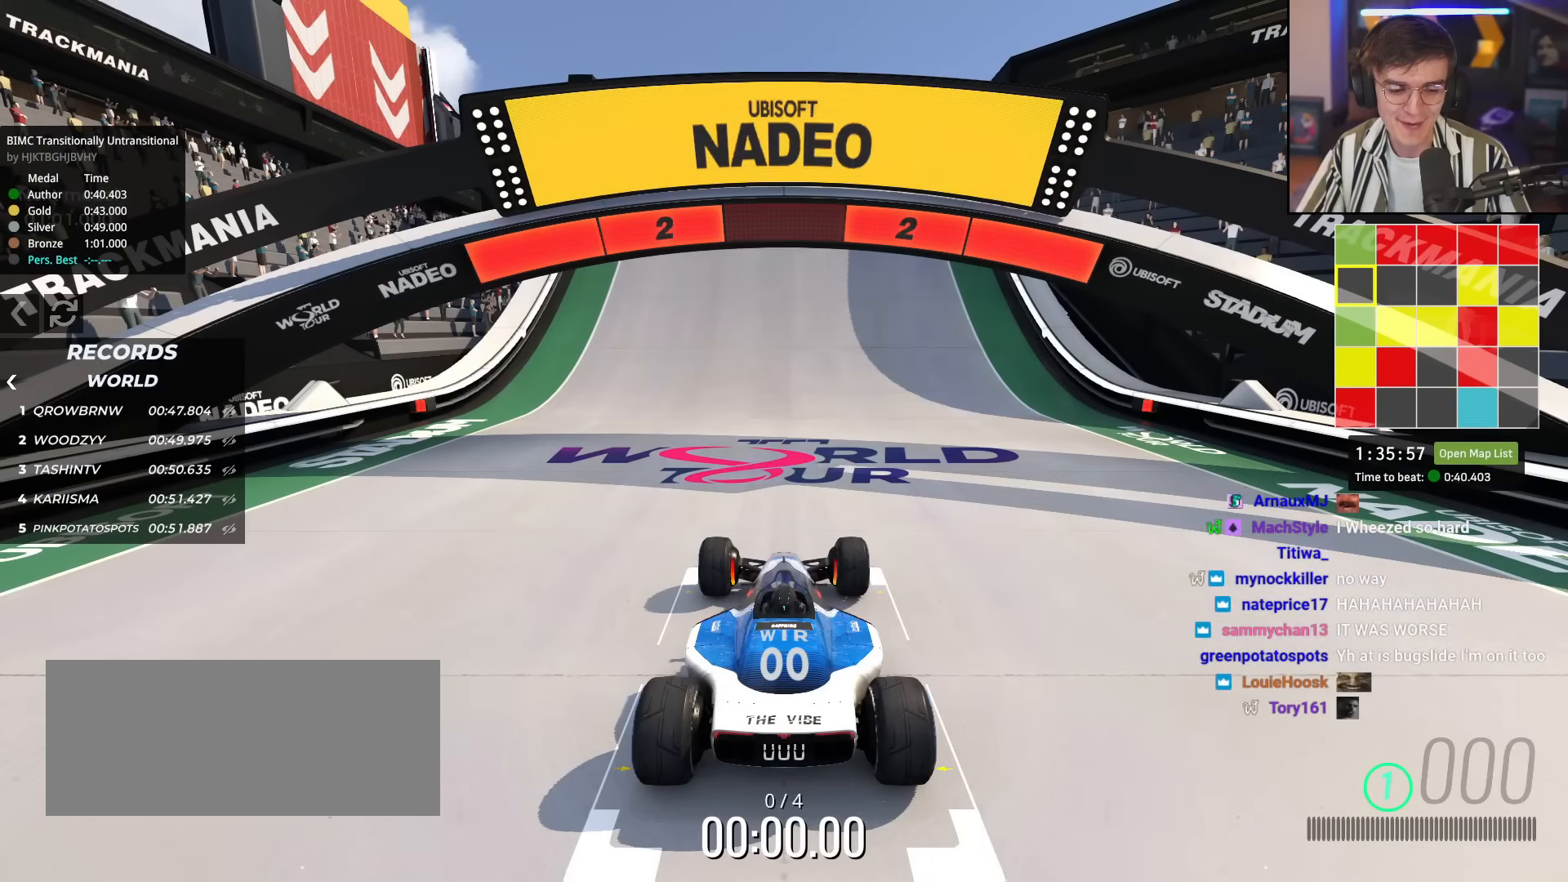
{"keys": ["up"], "events": []}
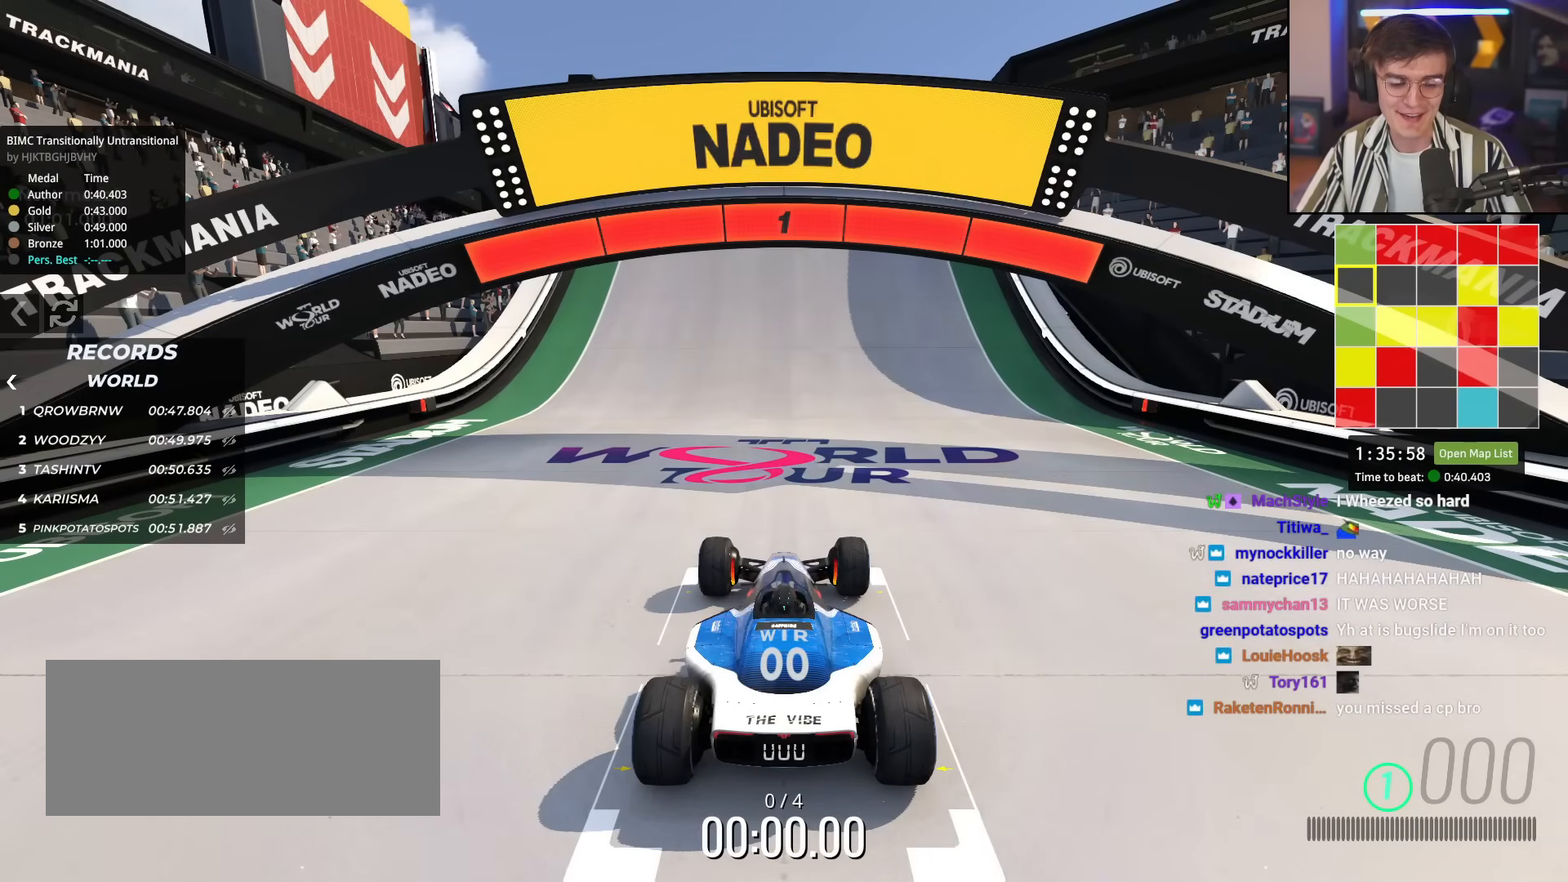
{"keys": ["up"], "events": []}
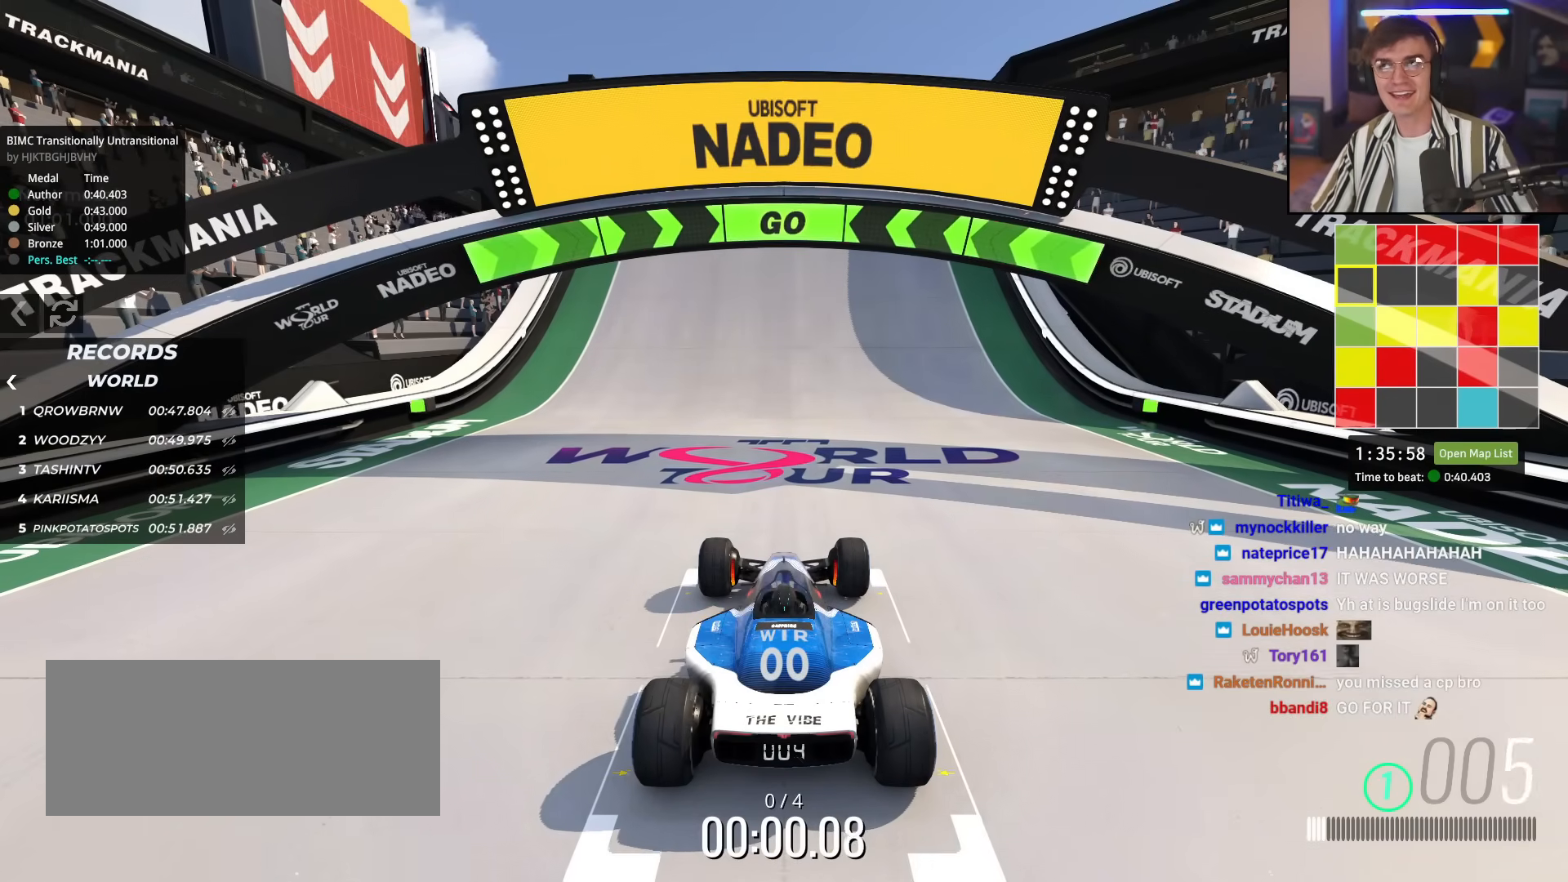
{"keys": ["up"], "events": []}
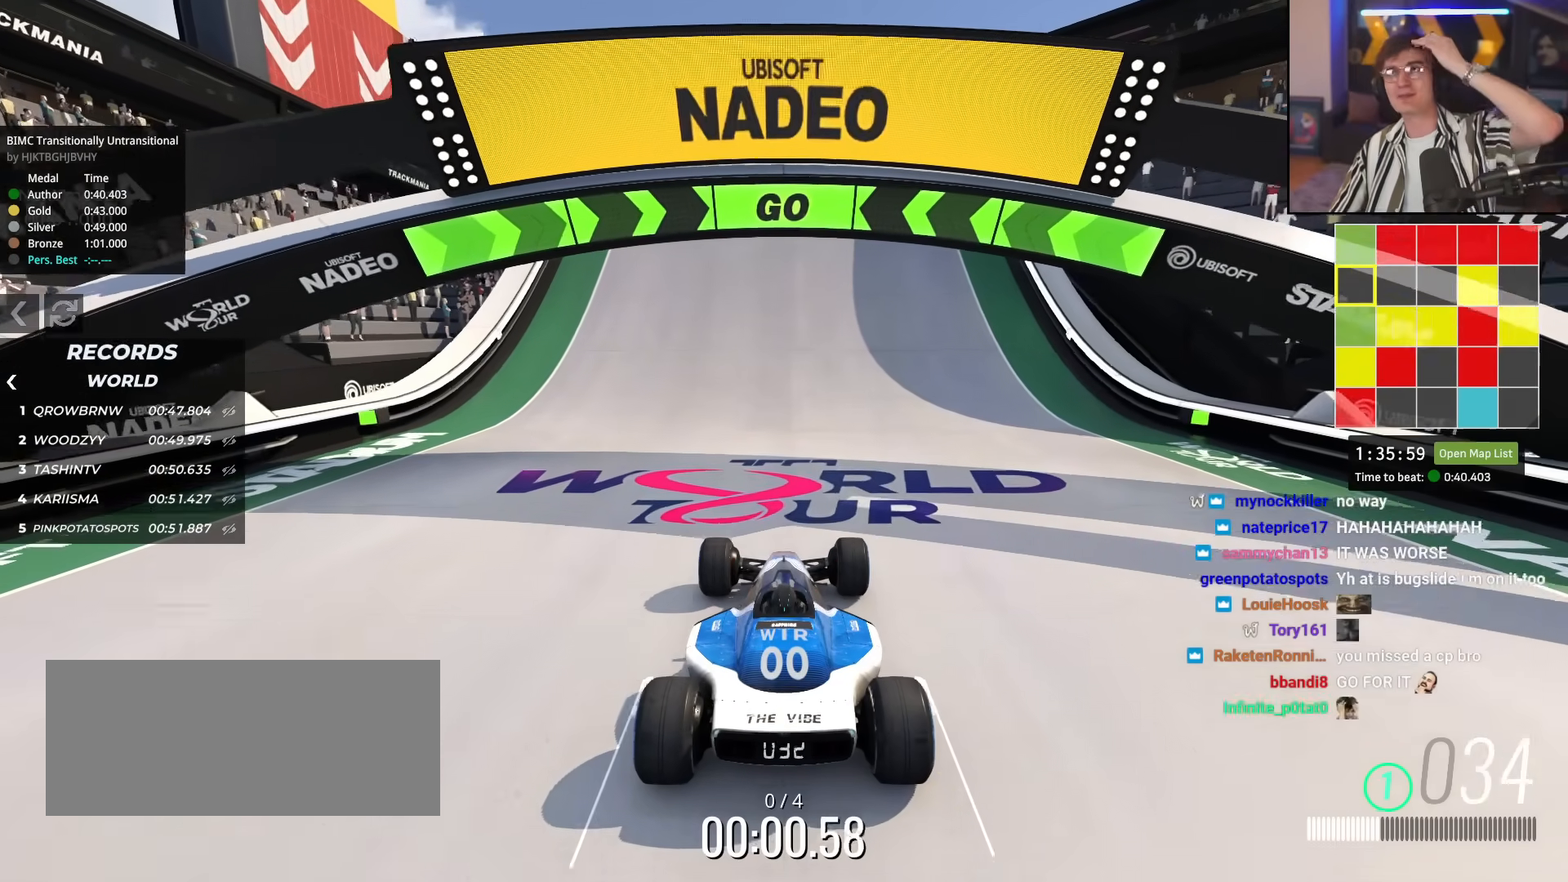
{"keys": ["up"], "events": []}
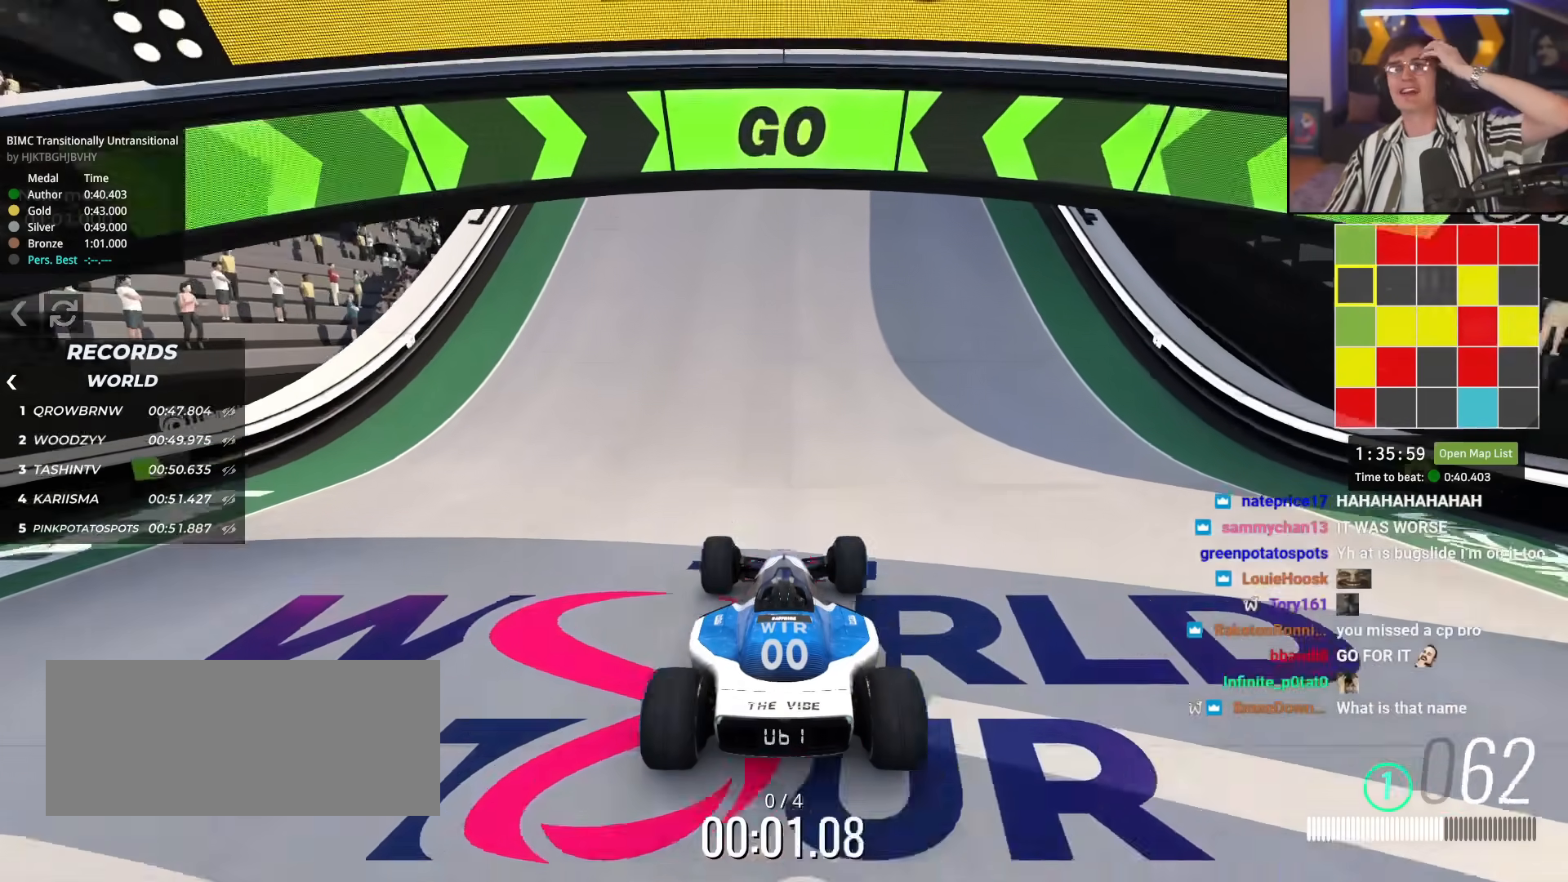
{"keys": ["up"], "events": []}
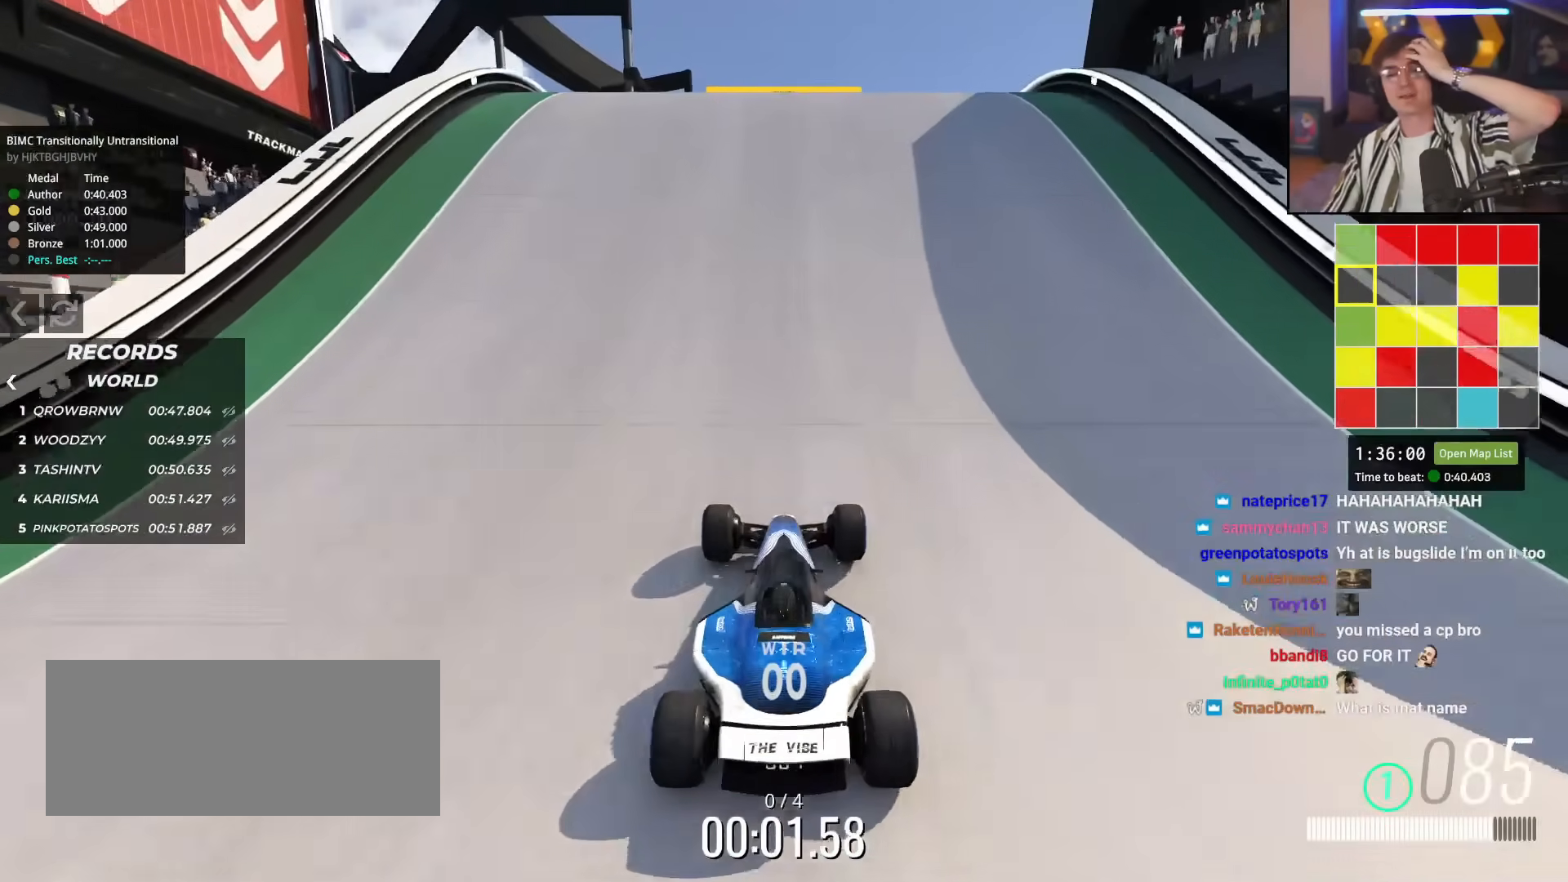
{"keys": ["up"], "events": []}
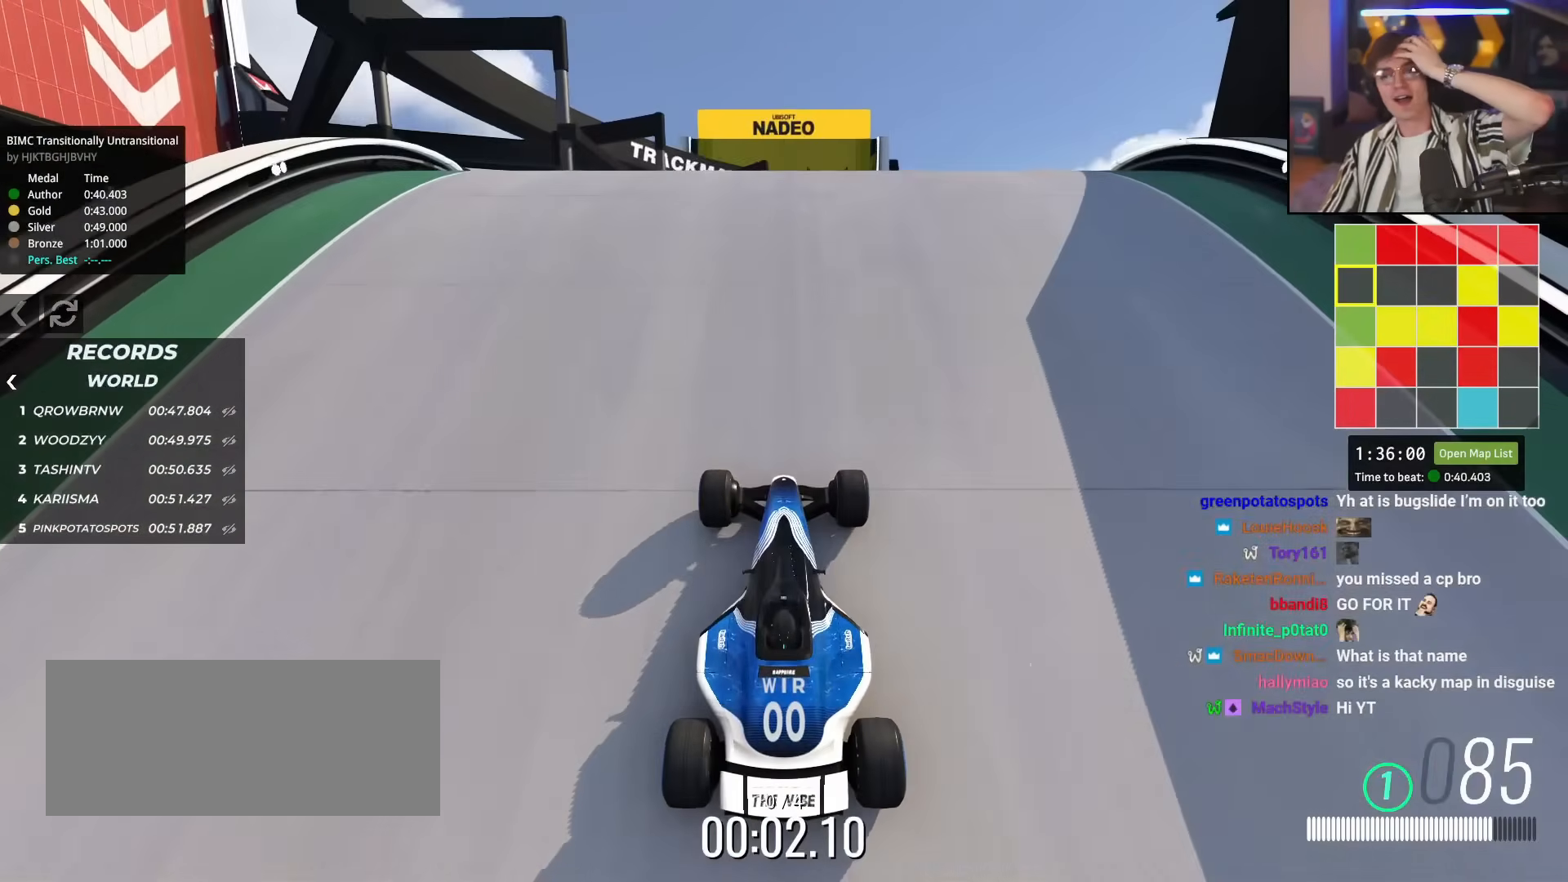
{"keys": ["up"], "events": []}